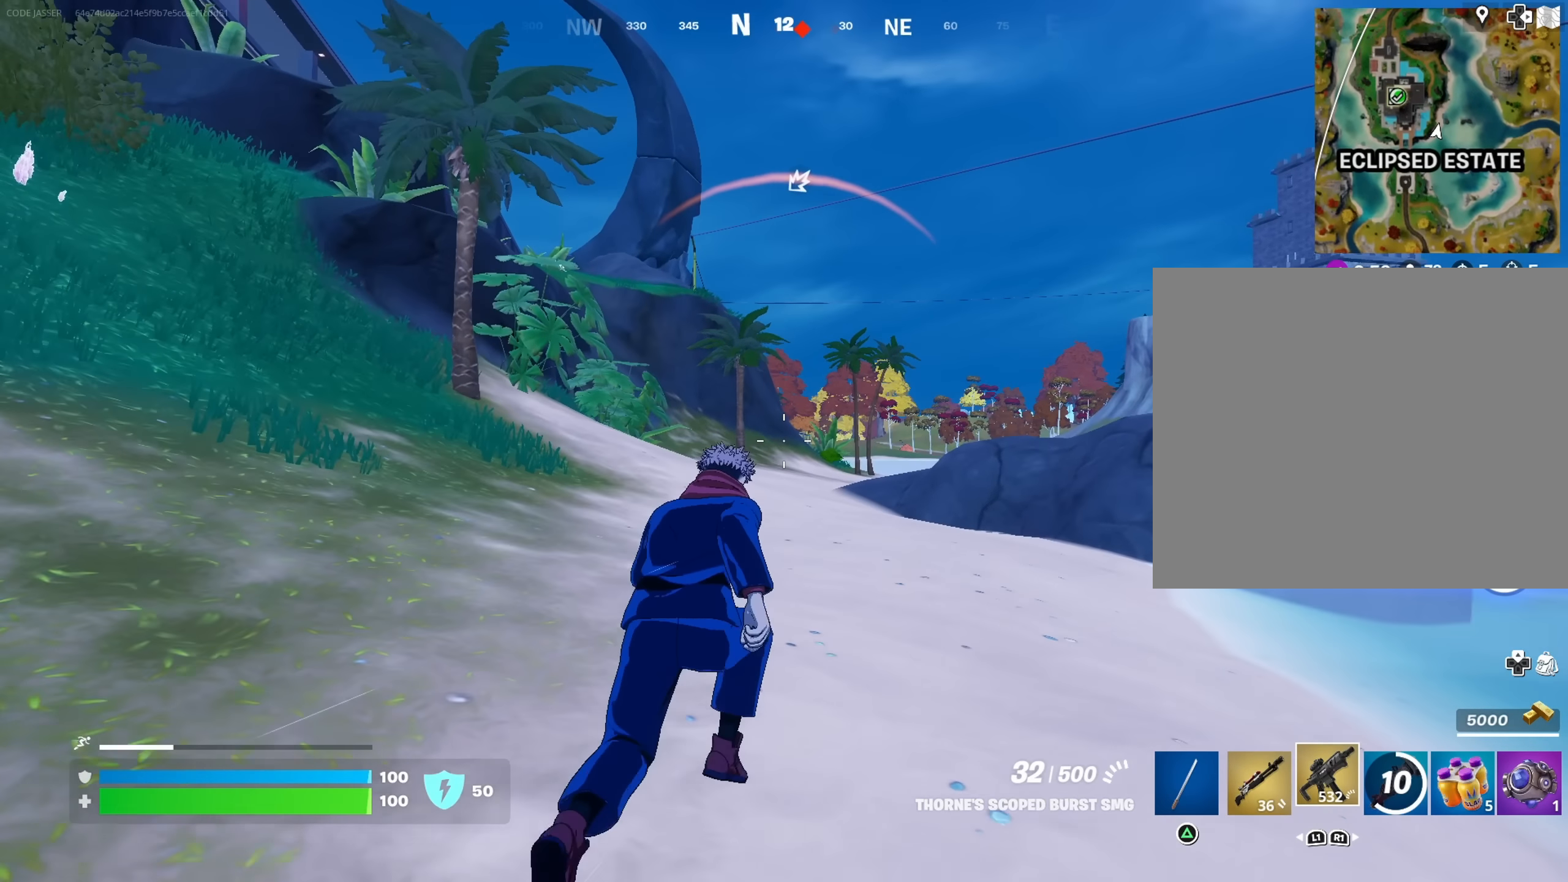
Gameplay with a controller (PlayStation layout); each line is a JSON object with the inputs held at the frame after it. "events" lists button and stick changes between this image and that frame as [ms after this image, input, new state], when the widget could be followed in between.
{"buttons": [], "left_stick": "up", "right_stick": "center", "events": [[317, "left_stick", "up"]]}
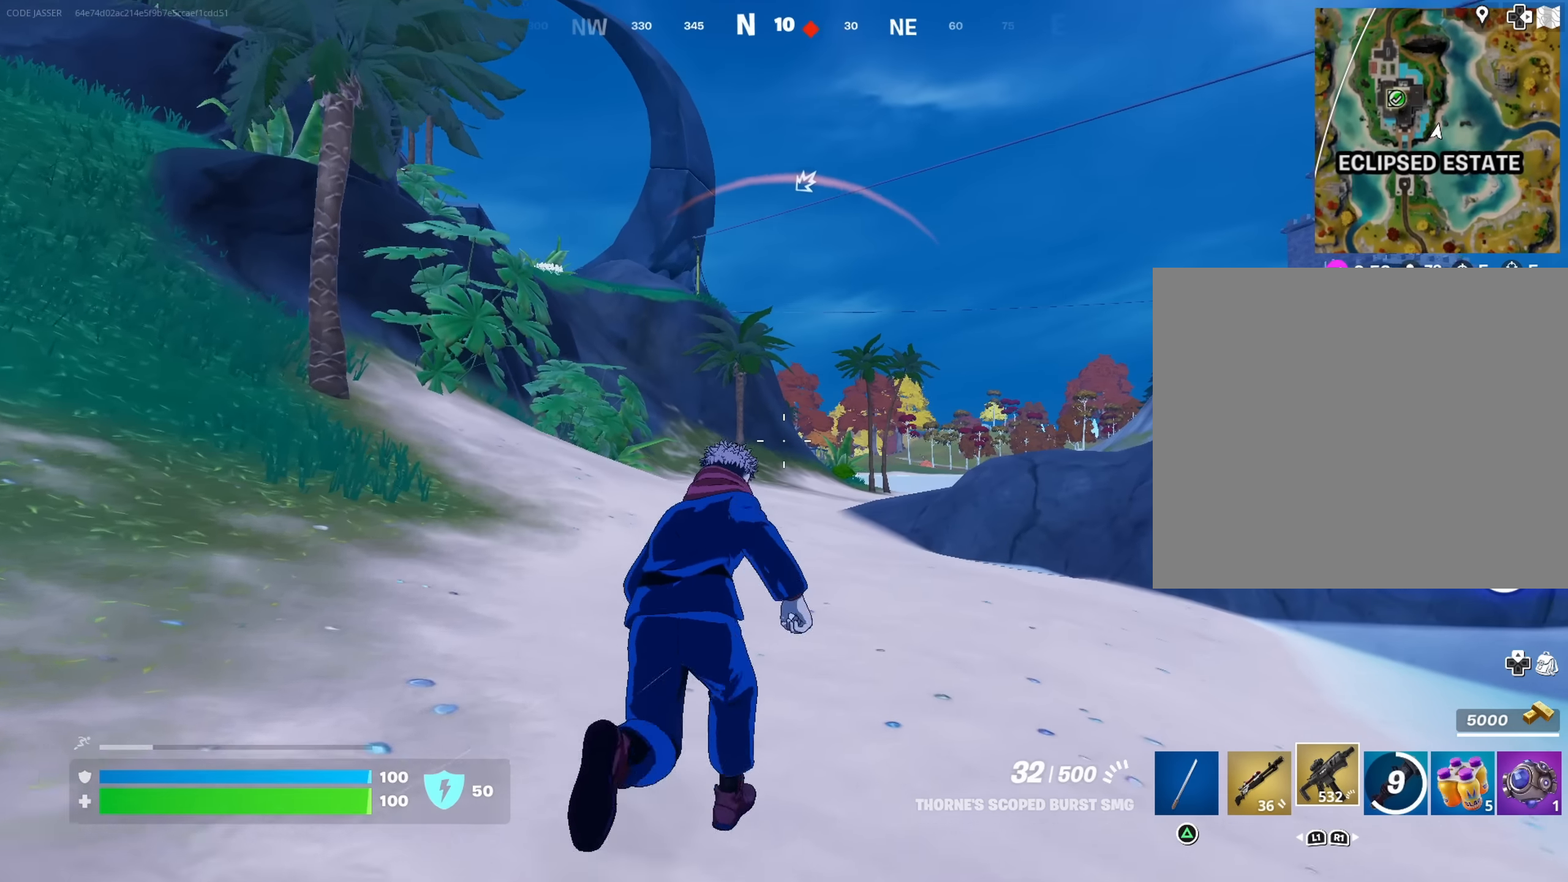
{"buttons": [], "left_stick": "up", "right_stick": "center", "events": []}
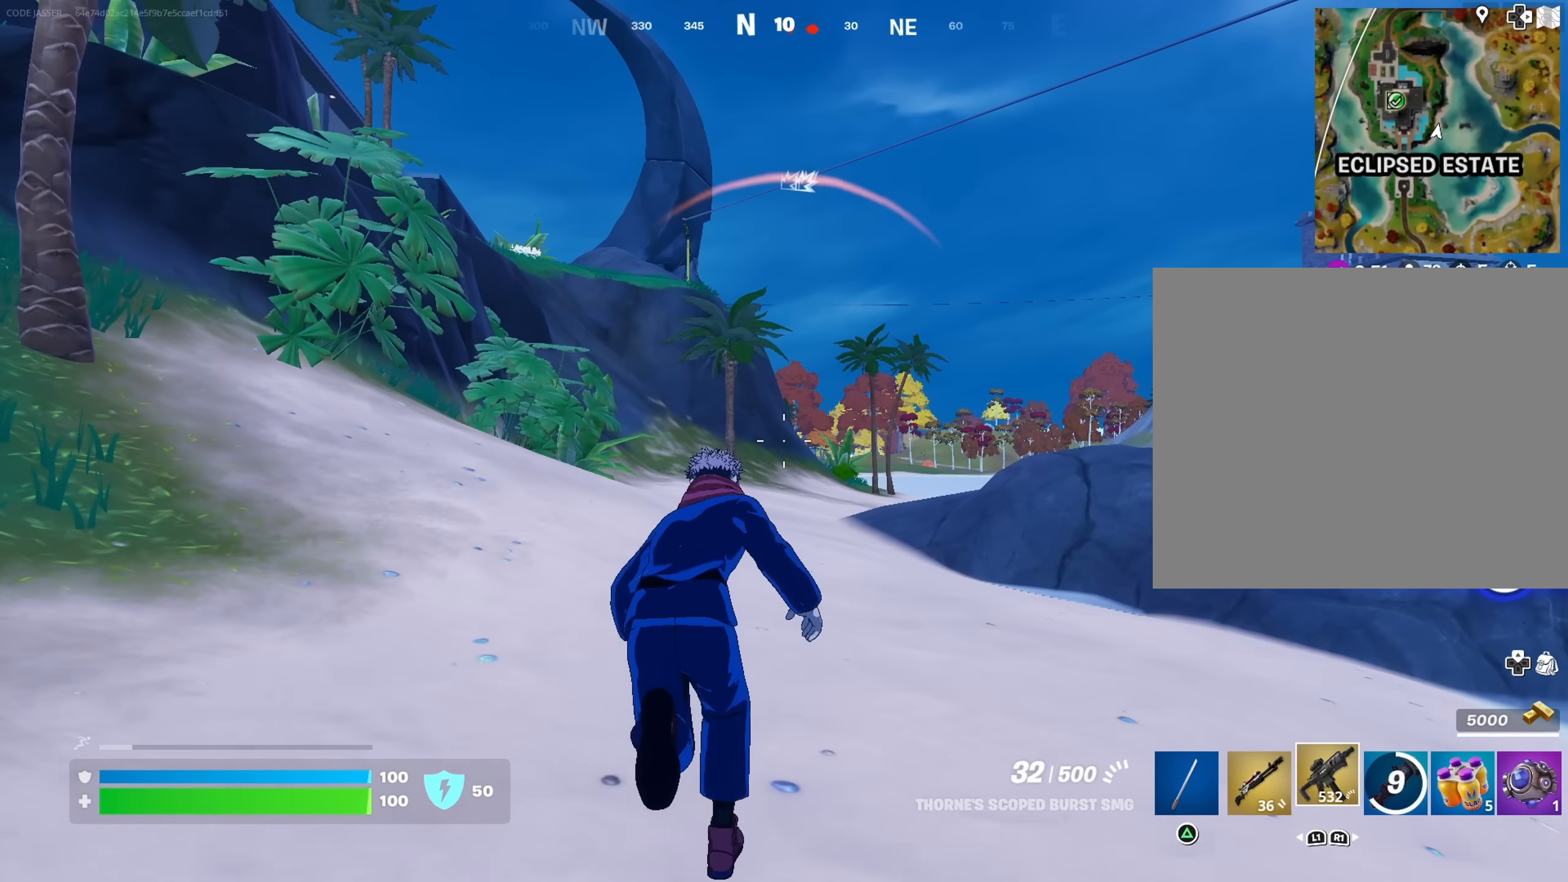
{"buttons": [], "left_stick": "up", "right_stick": "center", "events": []}
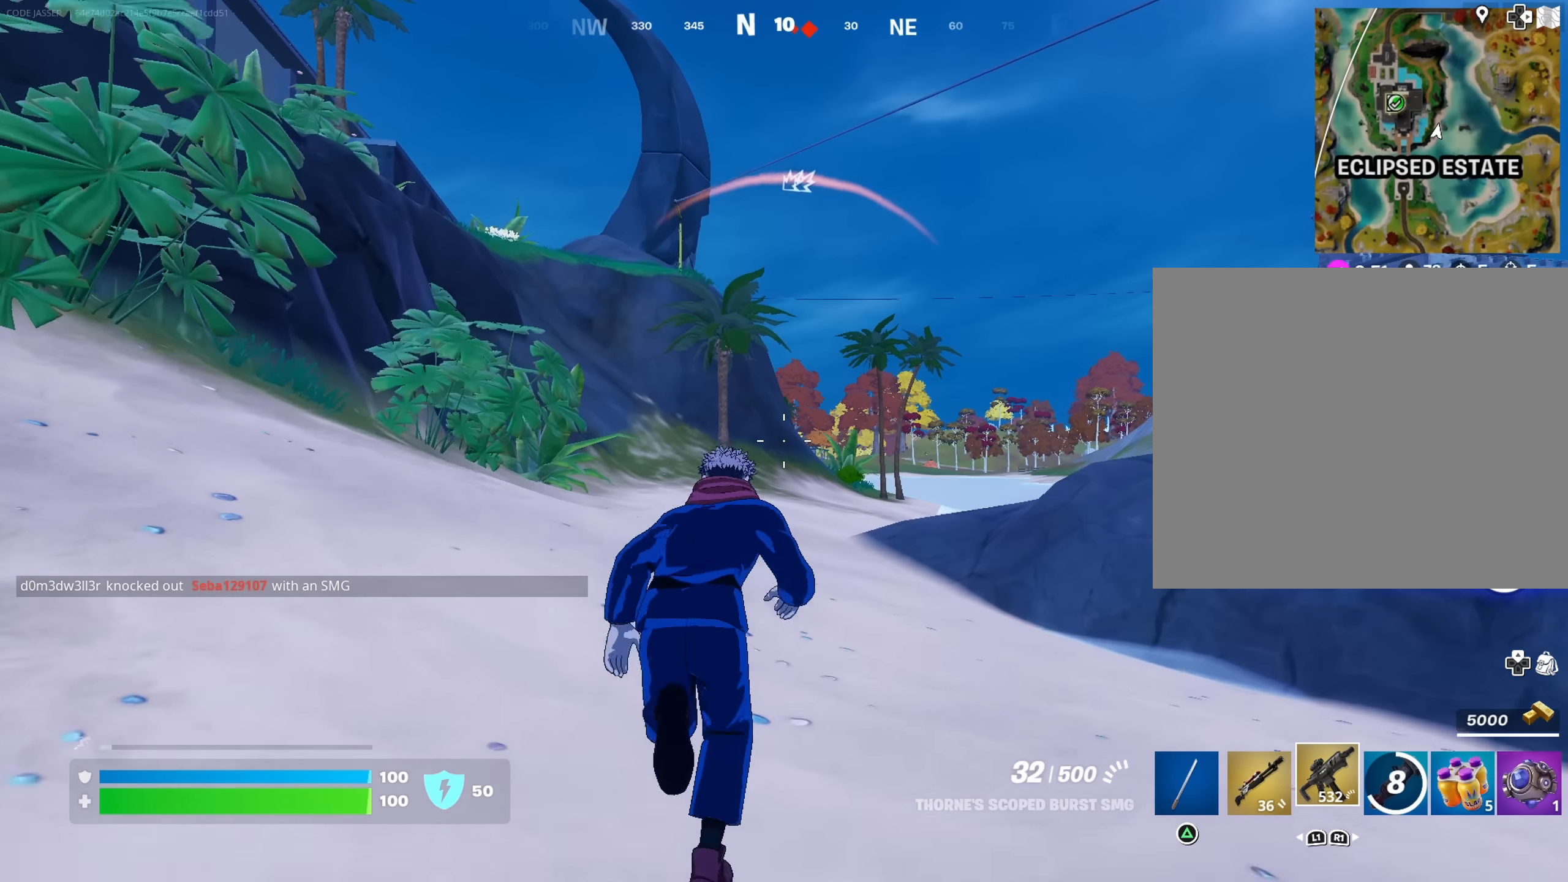
{"buttons": [], "left_stick": "up", "right_stick": "center", "events": [[17, "R1", "down"], [133, "R1", "up"]]}
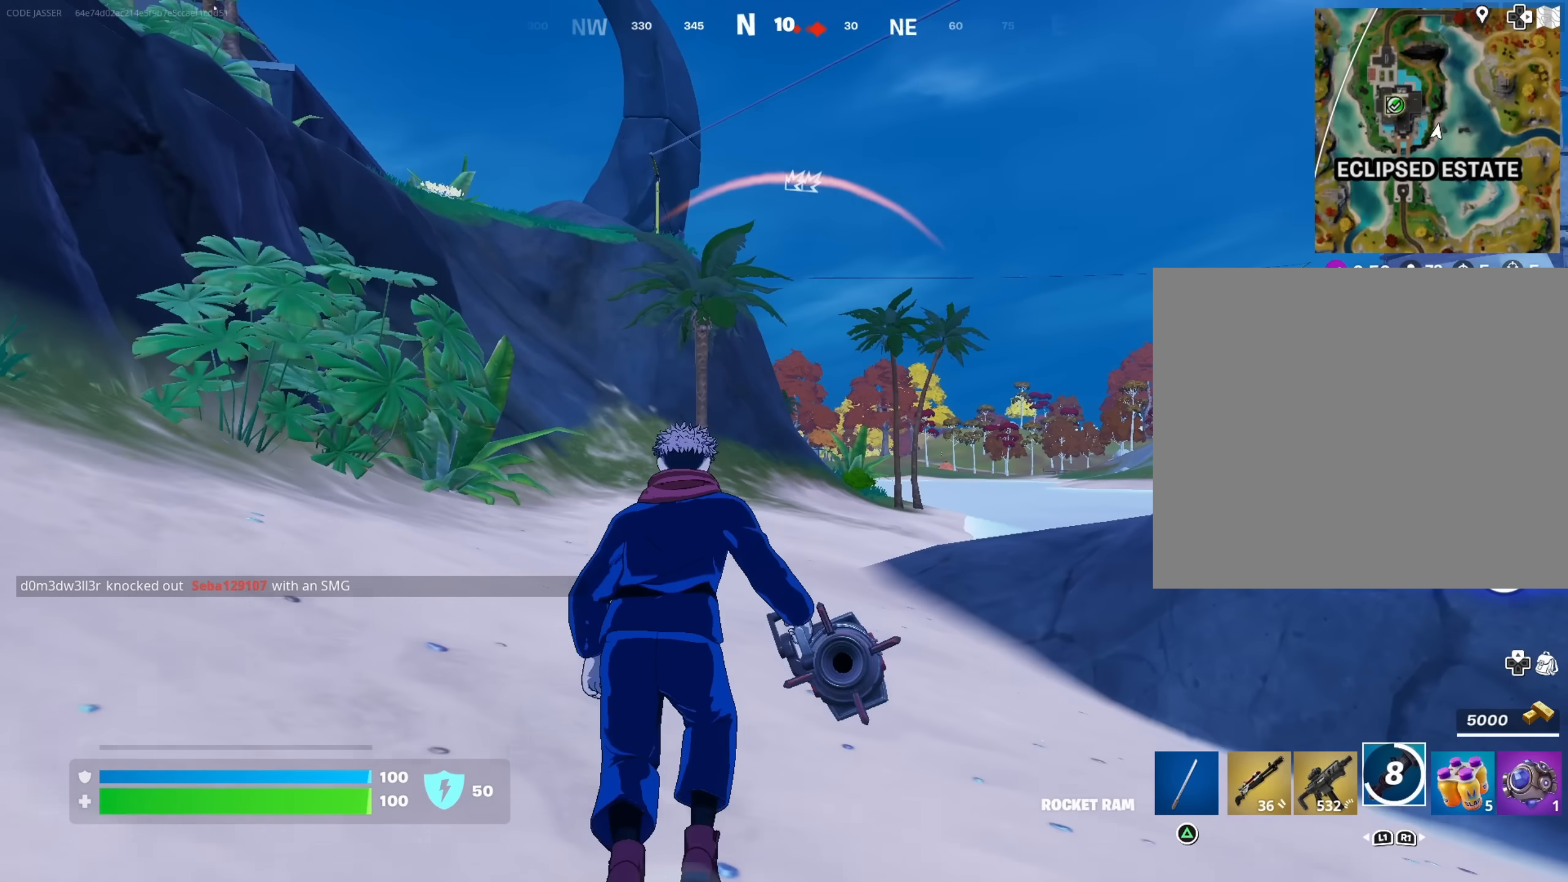
{"buttons": [], "left_stick": "up-right", "right_stick": "center", "events": [[483, "left_stick", "up-right"]]}
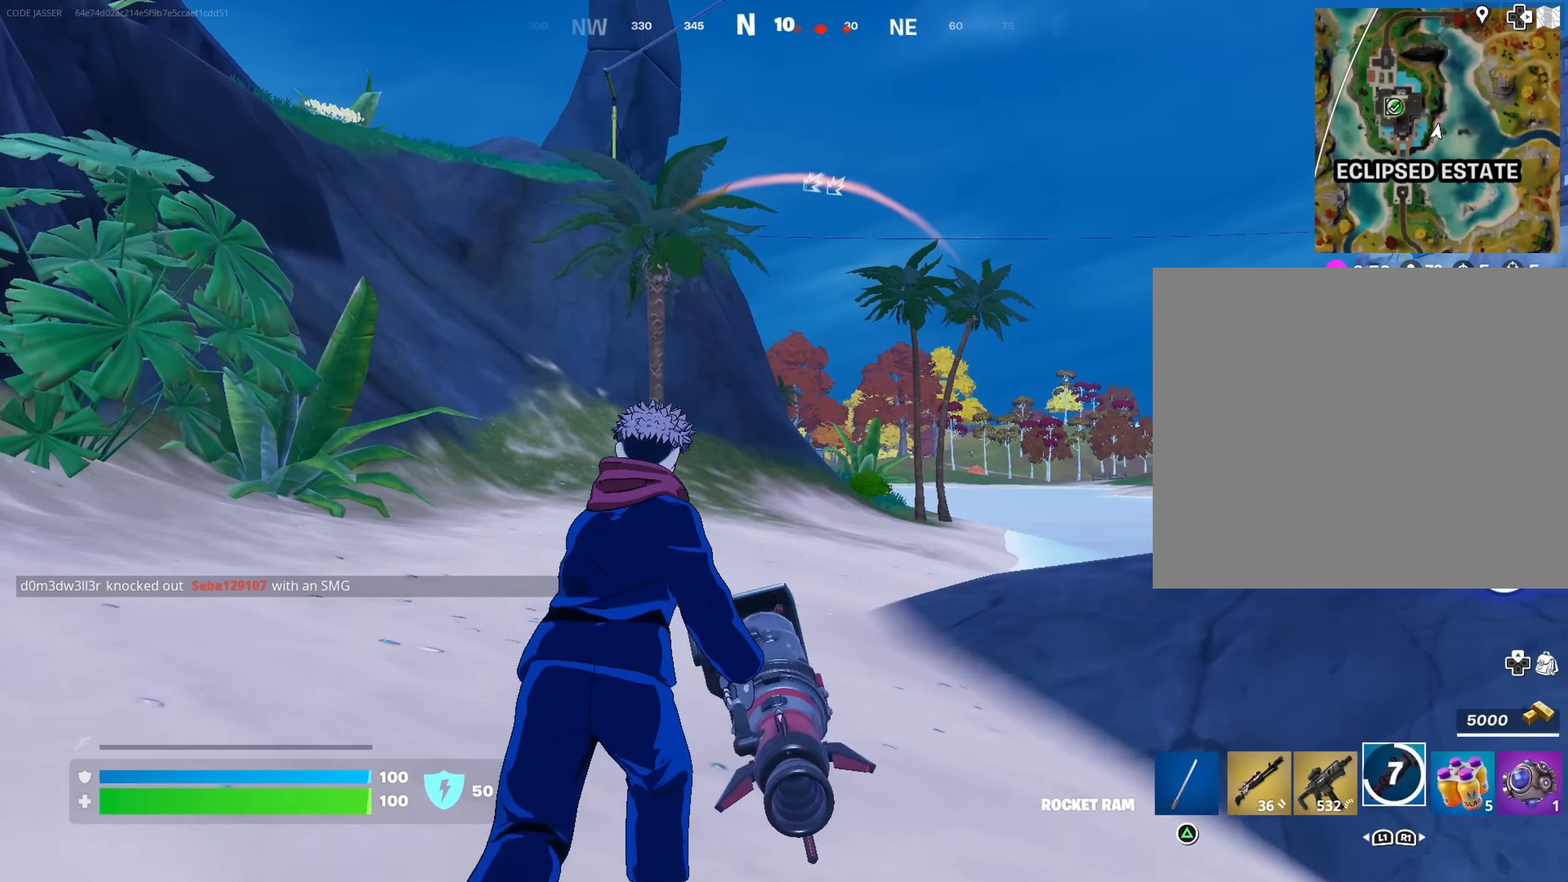
{"buttons": [], "left_stick": "up", "right_stick": "center", "events": [[183, "left_stick", "up"], [200, "CROSS", "down"], [267, "CROSS", "up"]]}
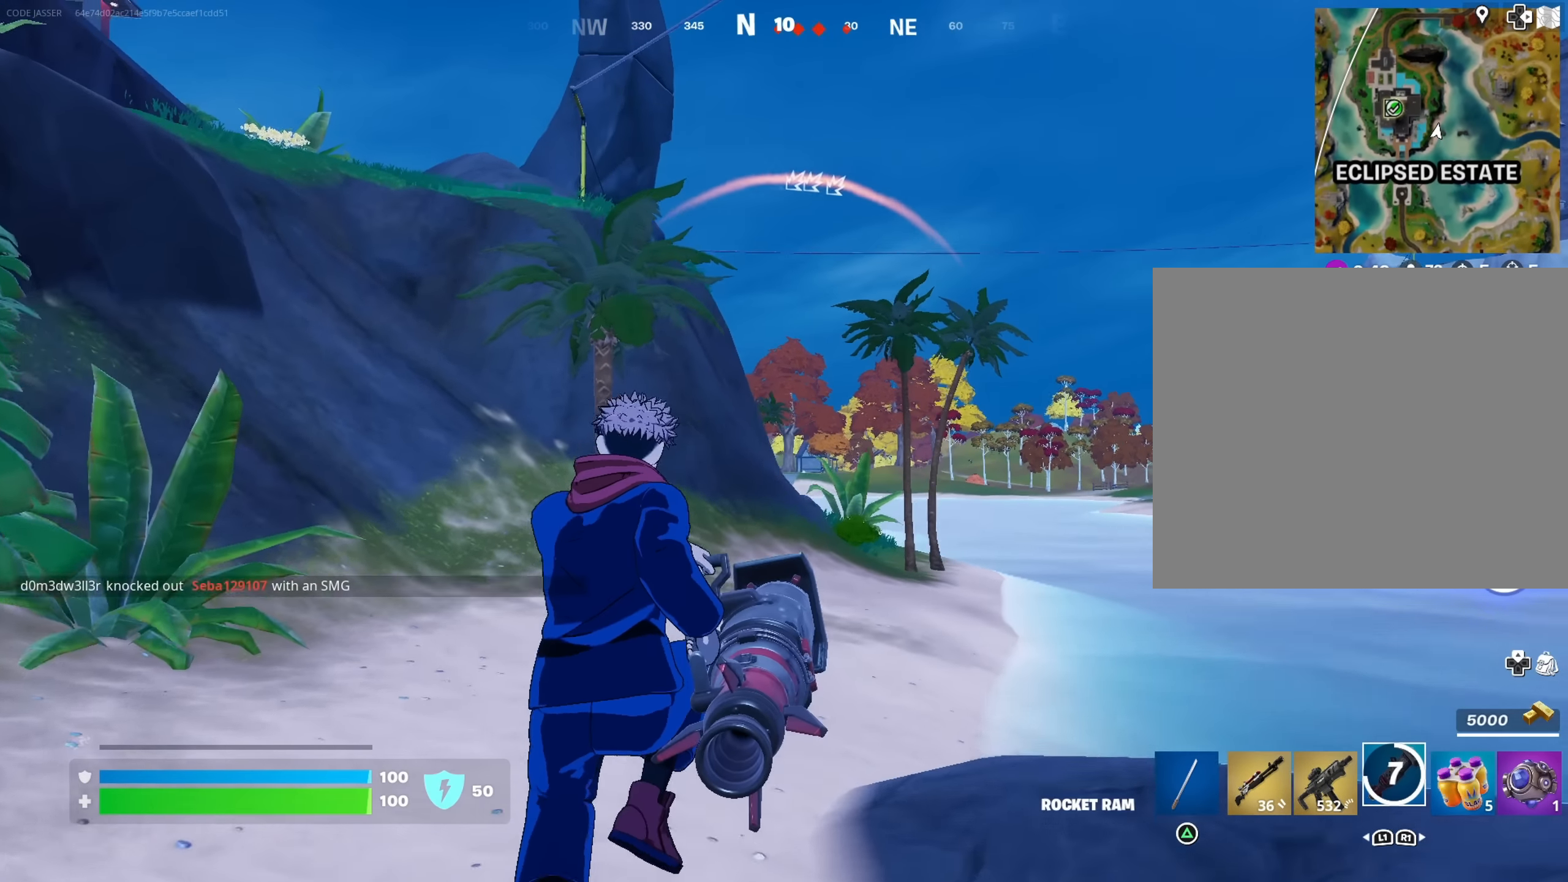
{"buttons": [], "left_stick": "up", "right_stick": "left", "events": [[483, "right_stick", "left"]]}
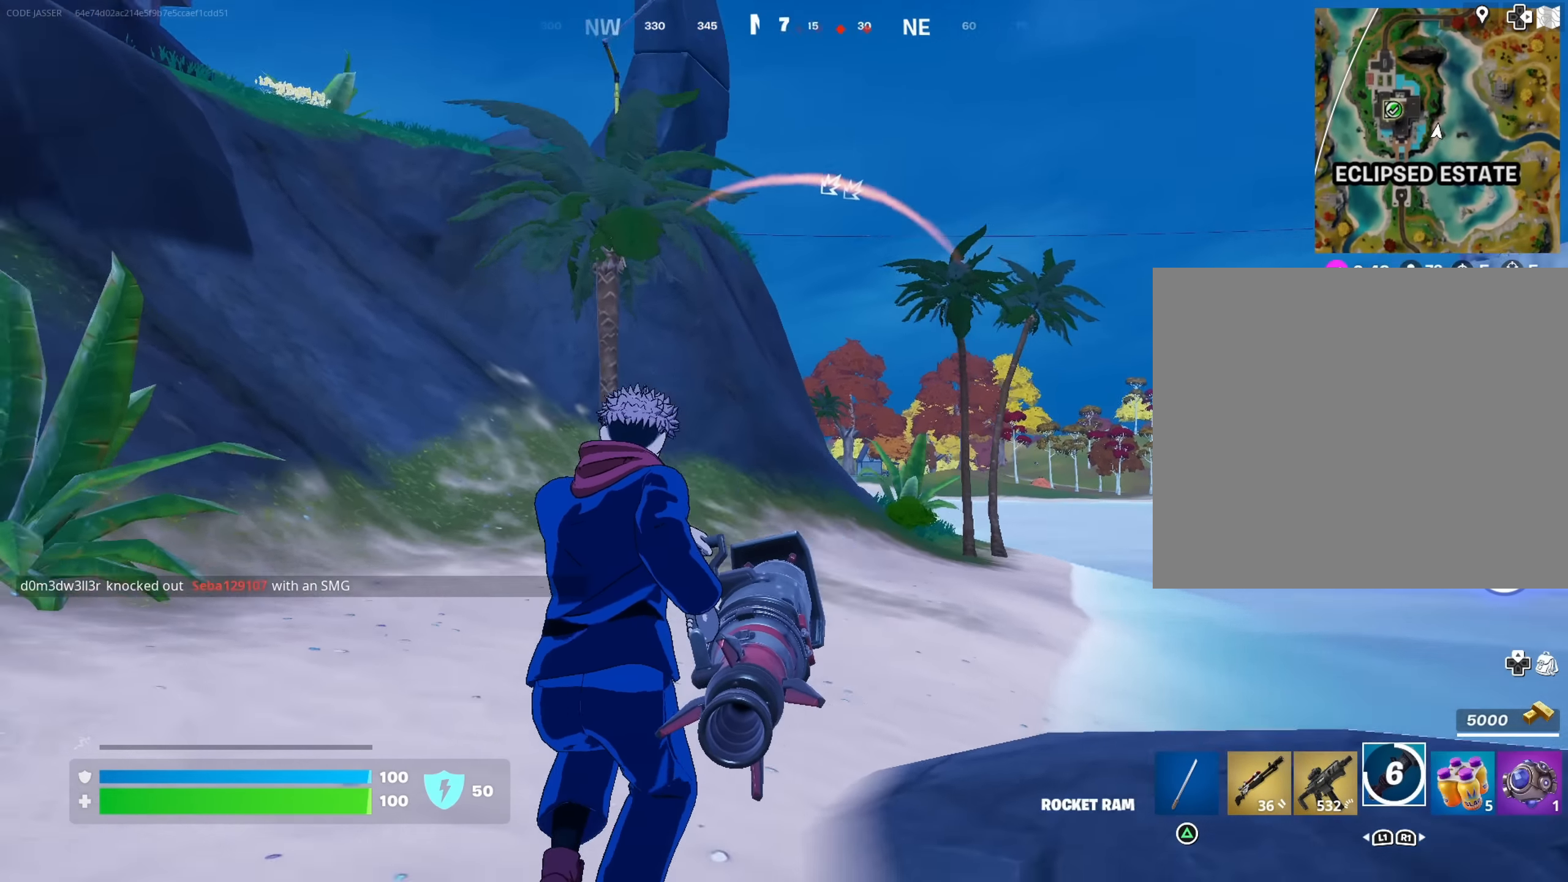
{"buttons": [], "left_stick": "up", "right_stick": "down-right", "events": [[33, "left_stick", "up-right"], [83, "right_stick", "up-left"], [183, "right_stick", "center"], [400, "L3", "down"], [433, "right_stick", "down-right"], [483, "L3", "up"], [500, "left_stick", "up"]]}
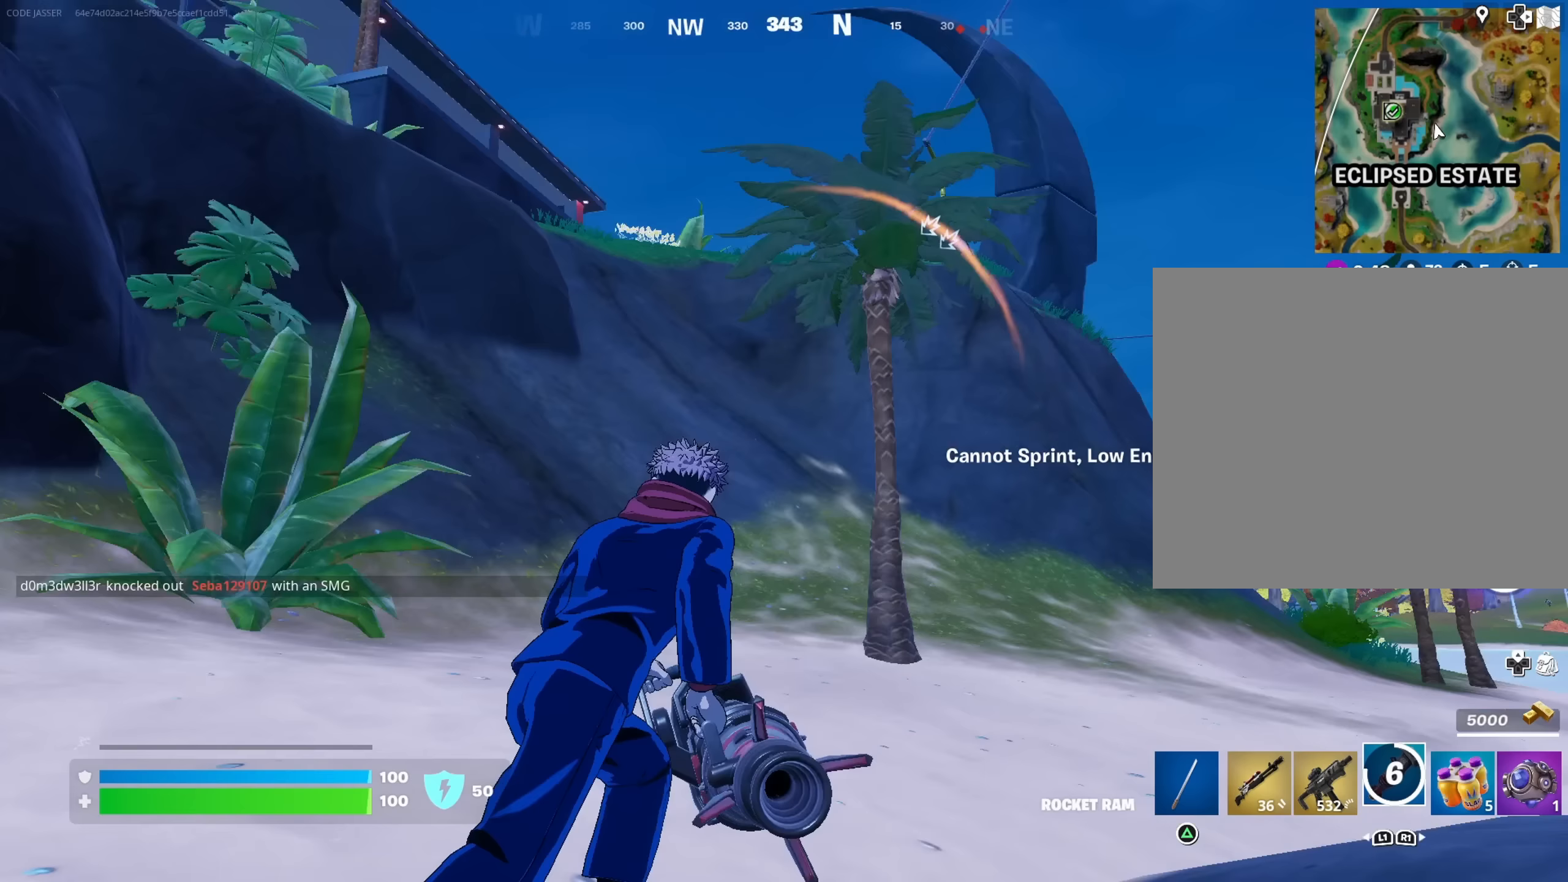
{"buttons": ["L1"], "left_stick": "up", "right_stick": "down-right", "events": [[67, "right_stick", "center"], [317, "L1", "down"], [367, "left_stick", "up-right"], [400, "L1", "up"], [417, "right_stick", "down-right"], [450, "L1", "down"], [483, "left_stick", "up"]]}
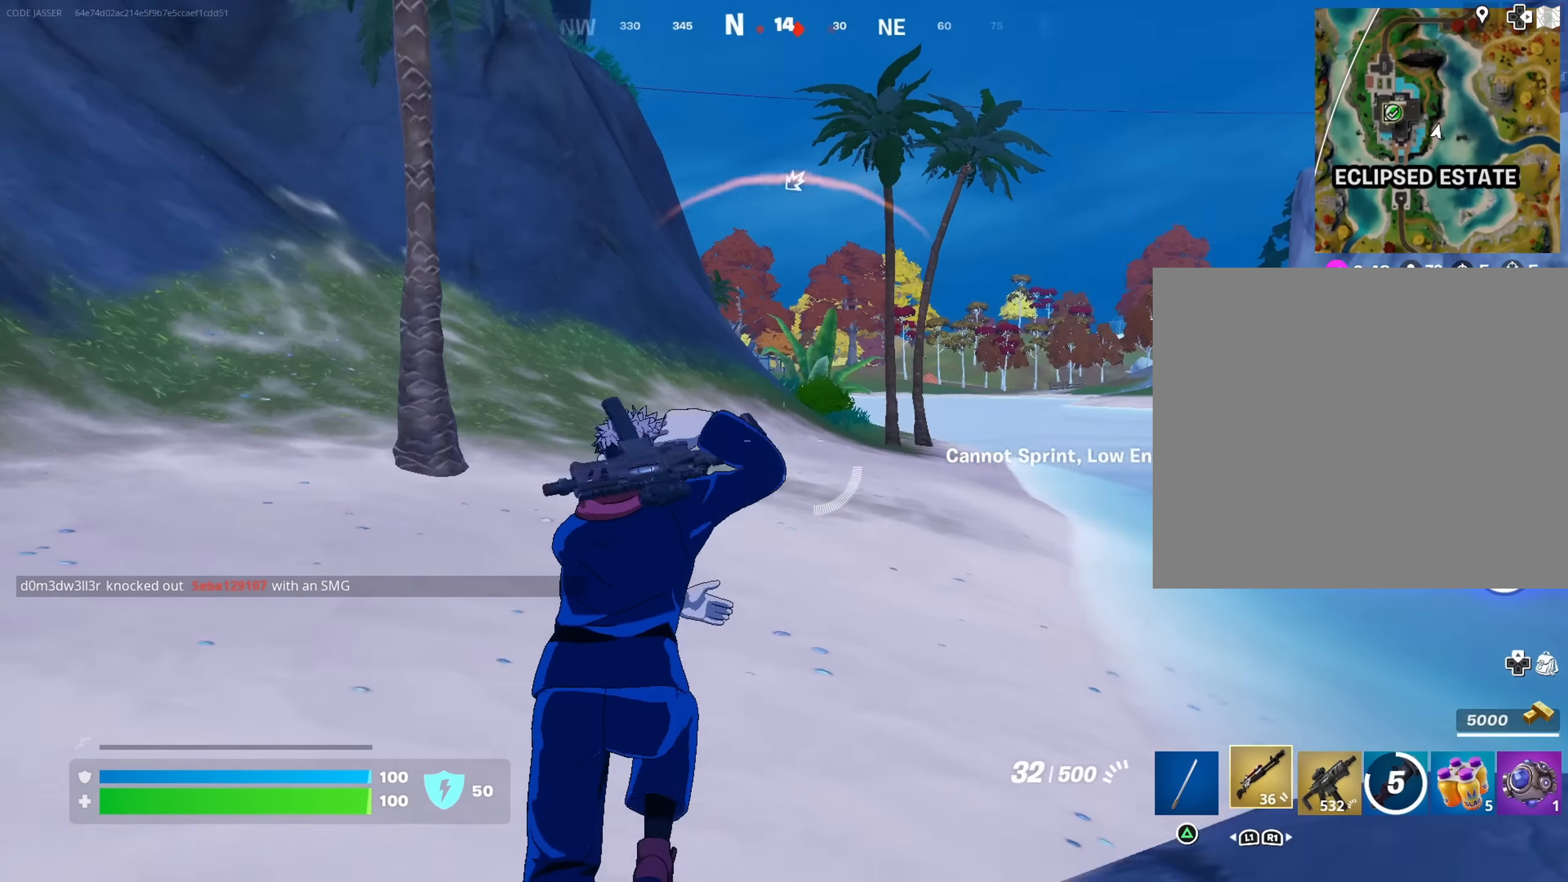
{"buttons": [], "left_stick": "up-left", "right_stick": "center", "events": [[33, "L1", "up"], [83, "right_stick", "center"], [100, "left_stick", "up-left"], [367, "SQUARE", "down"], [450, "SQUARE", "up"]]}
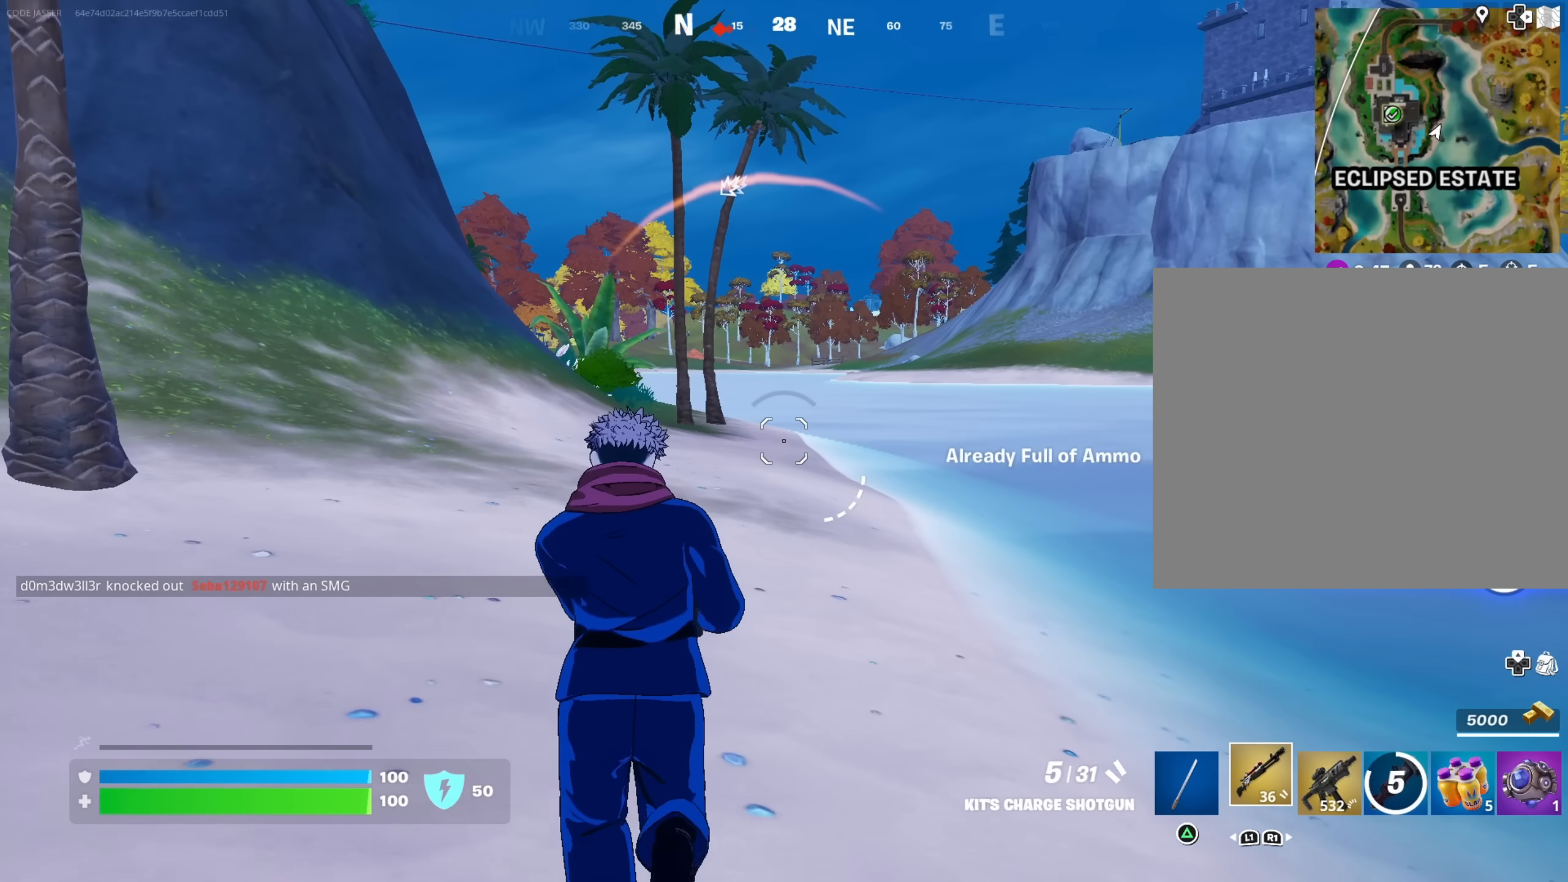
{"buttons": [], "left_stick": "up-left", "right_stick": "center", "events": [[33, "SQUARE", "down"], [117, "SQUARE", "up"], [183, "SQUARE", "down"], [283, "SQUARE", "up"], [417, "CROSS", "down"], [500, "CROSS", "up"]]}
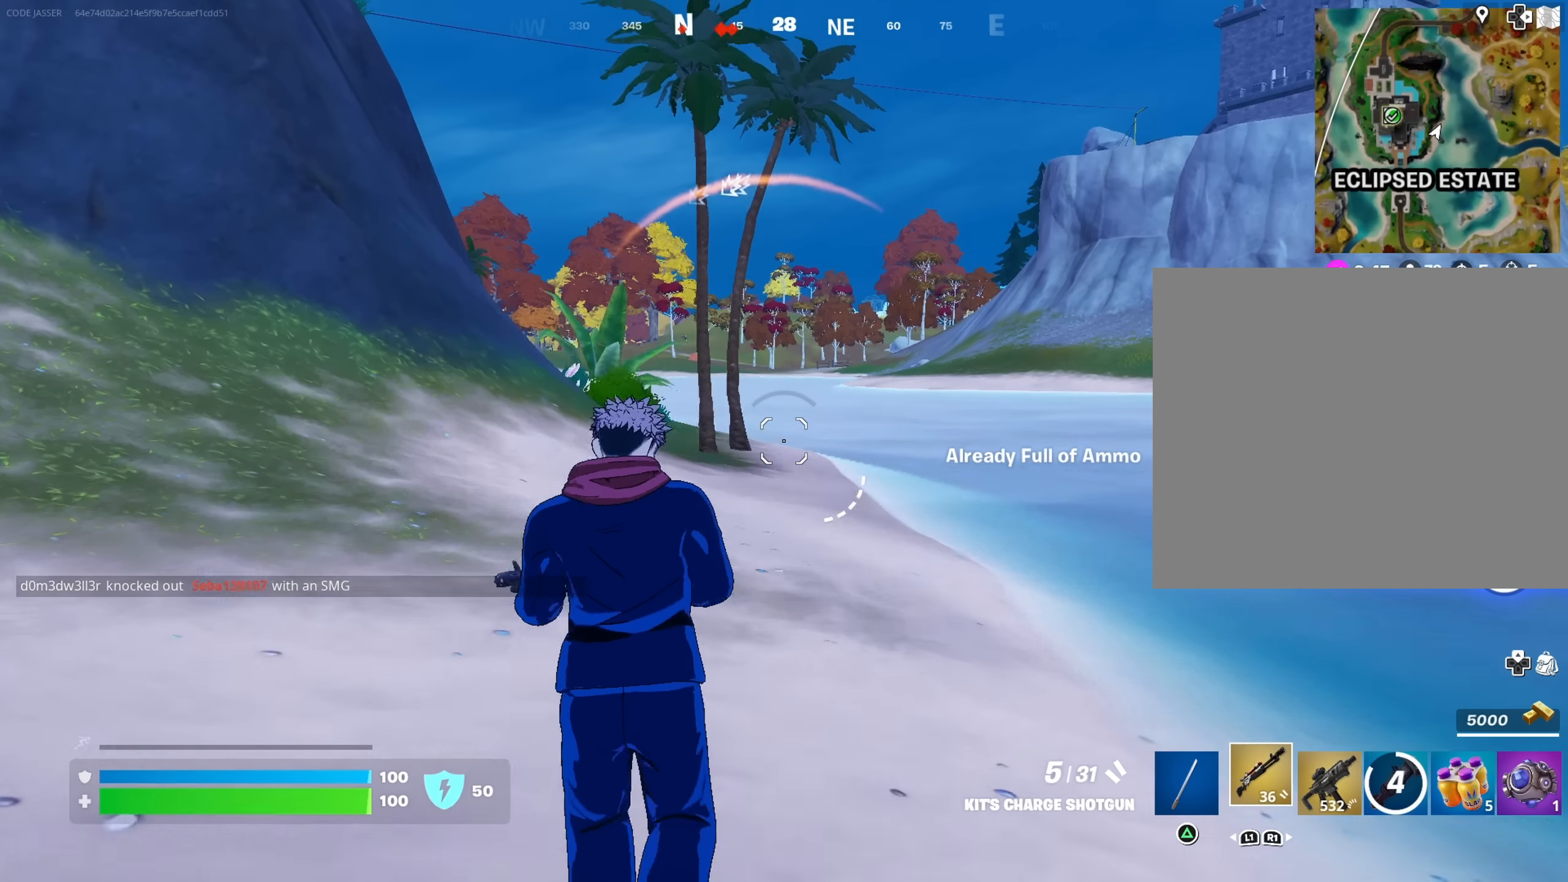
{"buttons": ["R3"], "left_stick": "up", "right_stick": "center", "events": [[17, "left_stick", "center"], [183, "left_stick", "up"], [500, "R3", "down"]]}
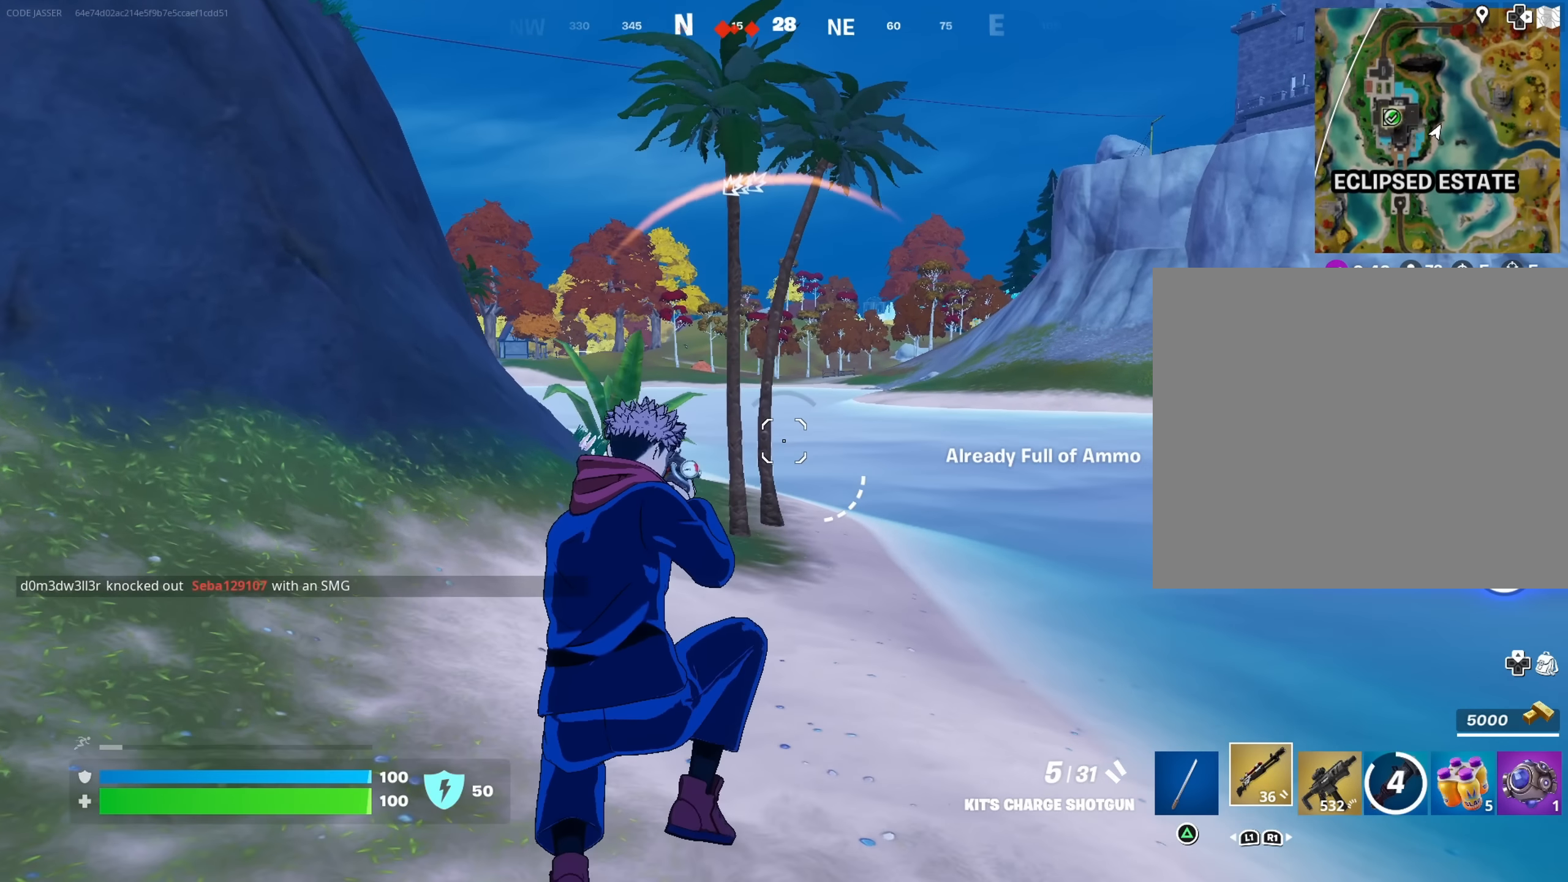
{"buttons": [], "left_stick": "up", "right_stick": "center", "events": [[83, "R3", "up"], [367, "L3", "down"], [417, "right_stick", "left"], [483, "L3", "up"], [500, "right_stick", "center"]]}
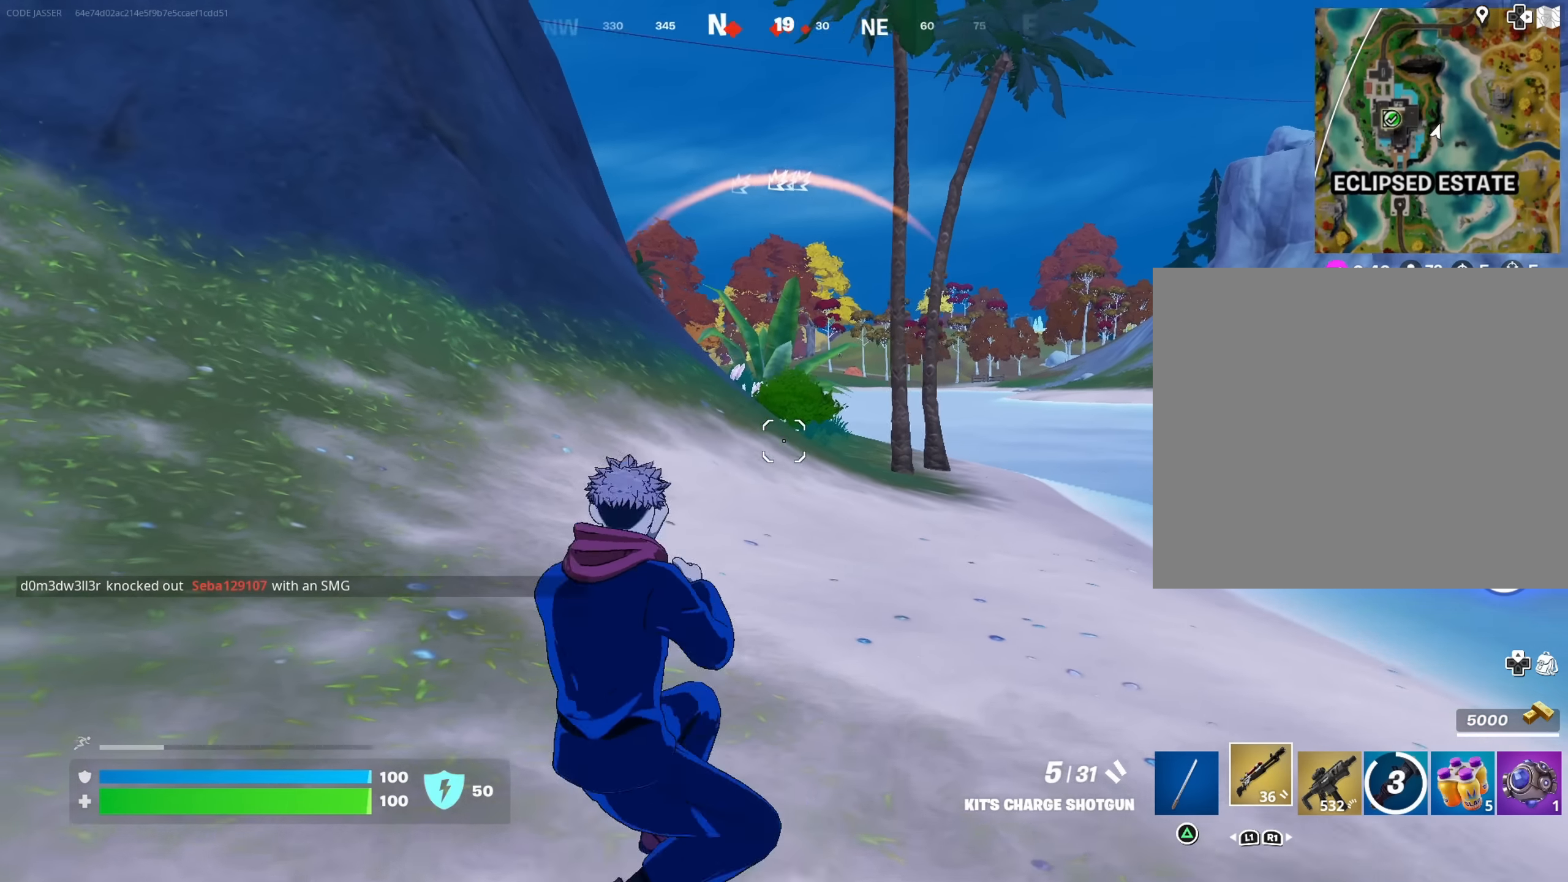
{"buttons": [], "left_stick": "up", "right_stick": "center", "events": [[367, "CROSS", "down"], [450, "CROSS", "up"]]}
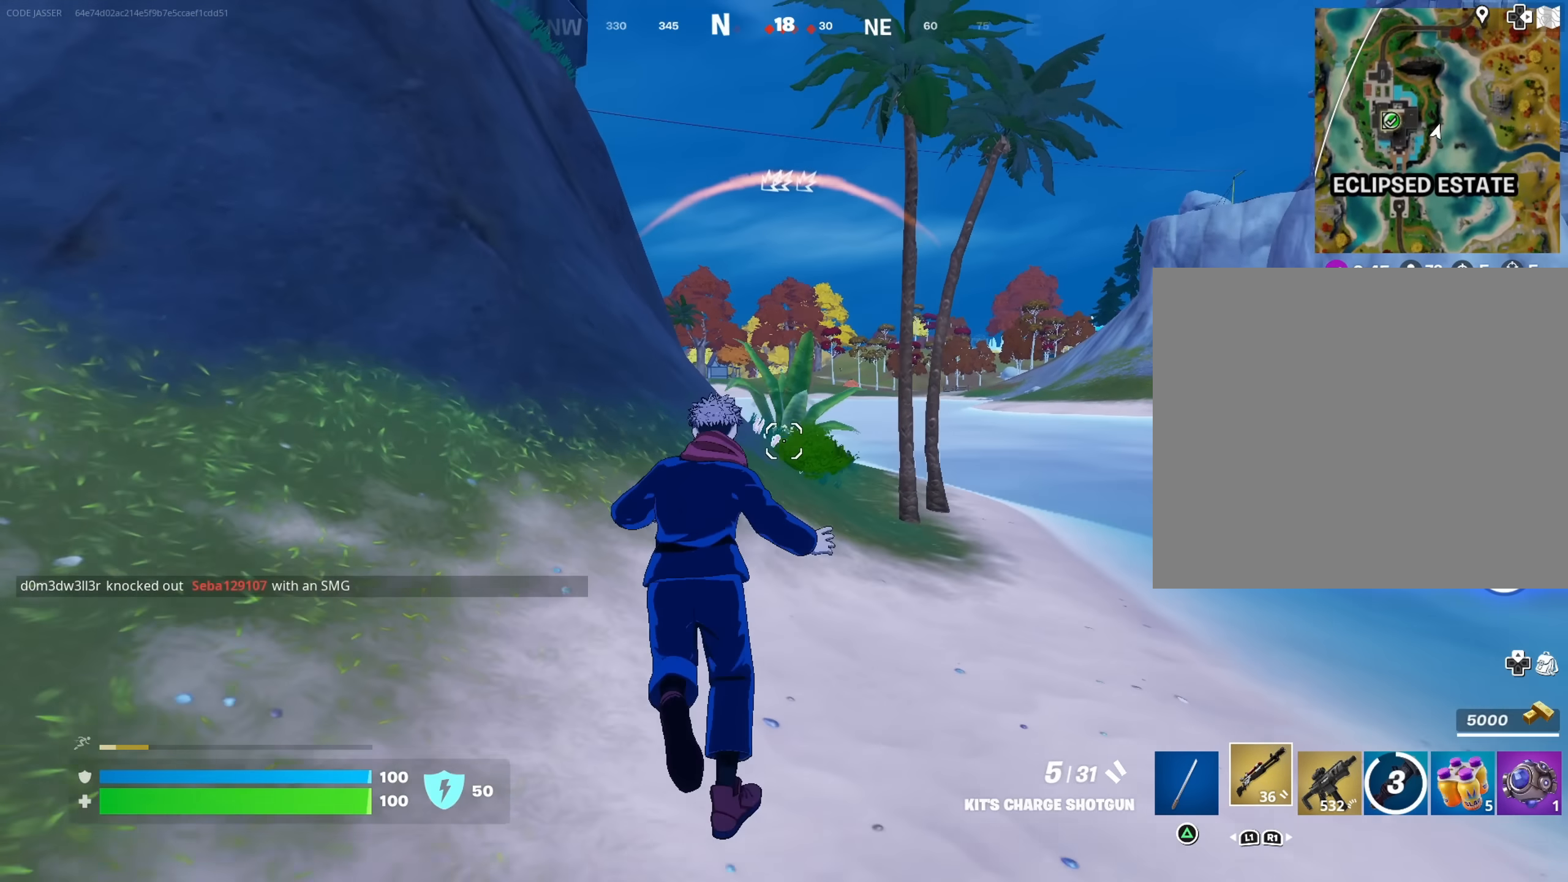
{"buttons": [], "left_stick": "up-right", "right_stick": "center", "events": [[333, "left_stick", "up-right"], [367, "R3", "down"], [433, "R3", "up"]]}
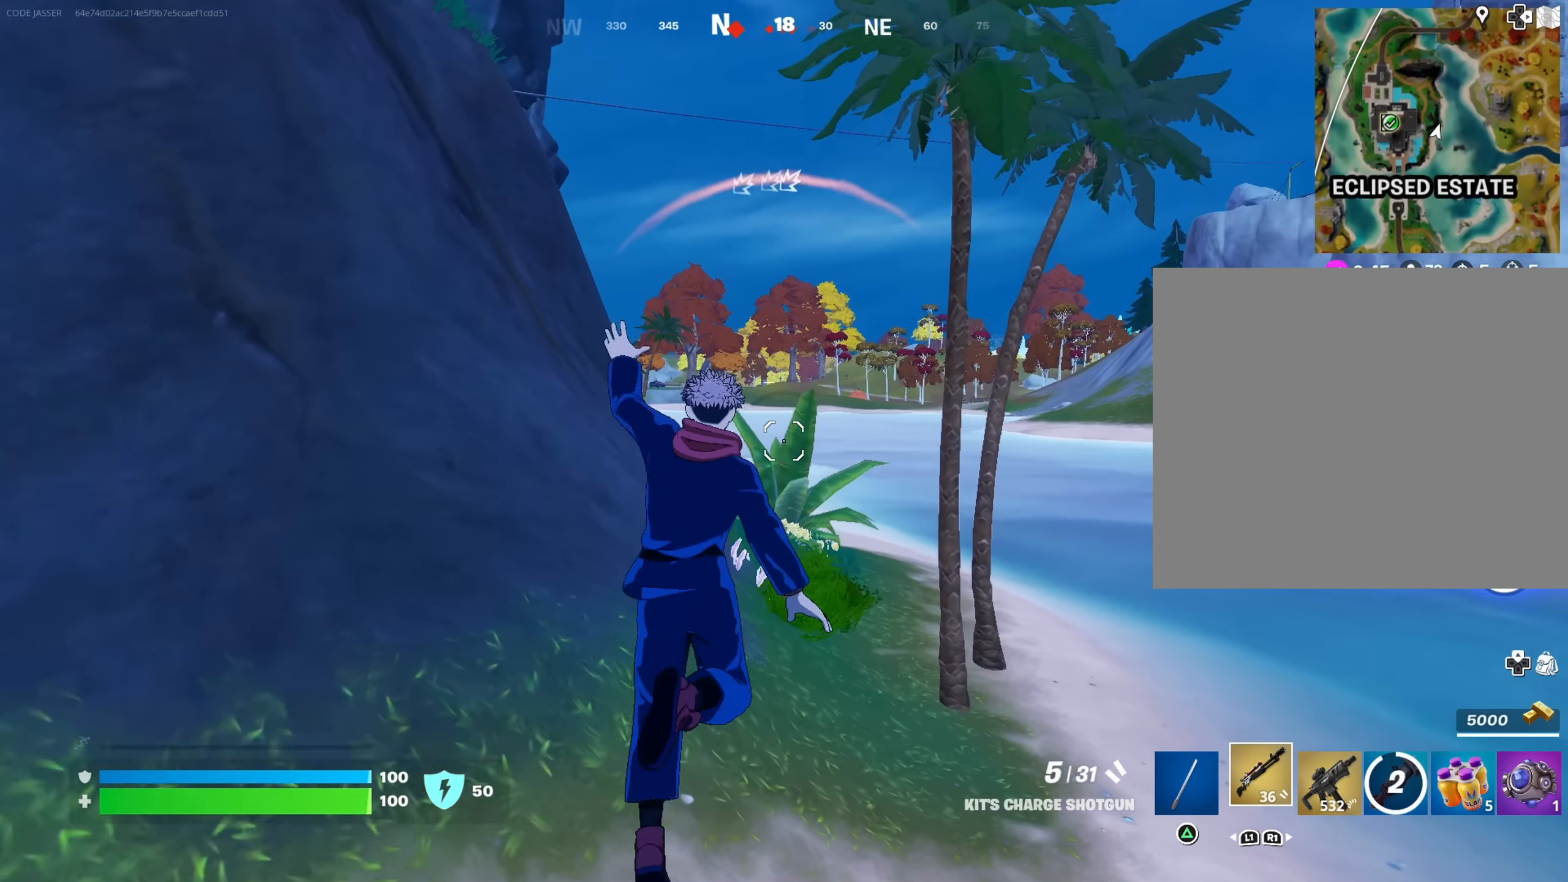
{"buttons": [], "left_stick": "up", "right_stick": "center", "events": [[50, "R1", "down"], [133, "R1", "up"], [167, "R1", "down"], [283, "R1", "up"], [417, "left_stick", "up"]]}
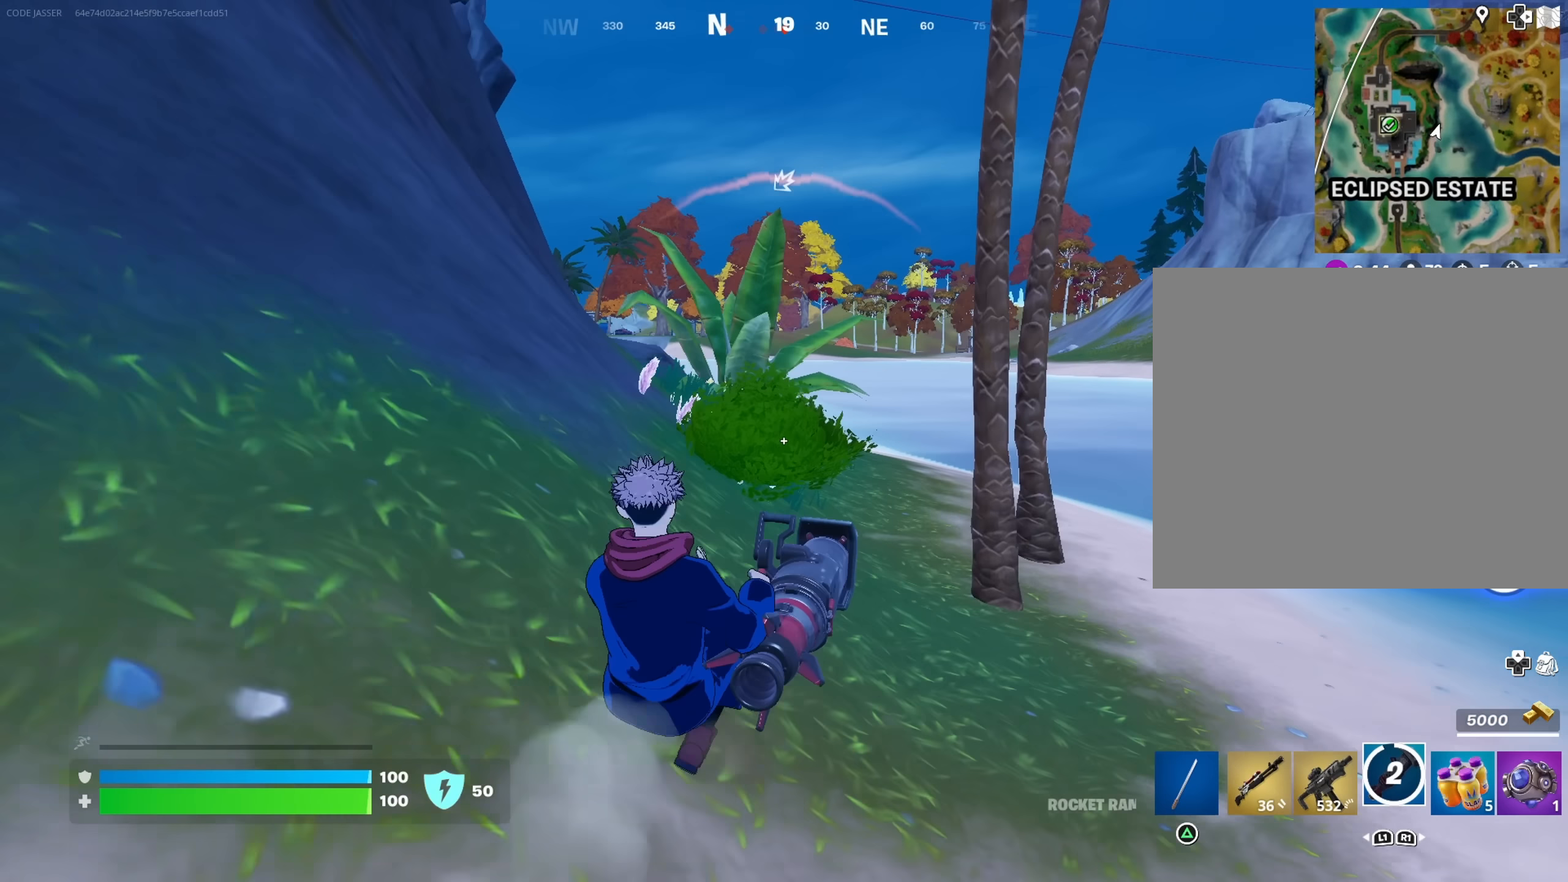
{"buttons": [], "left_stick": "up", "right_stick": "center", "events": [[150, "CROSS", "down"], [217, "CROSS", "up"]]}
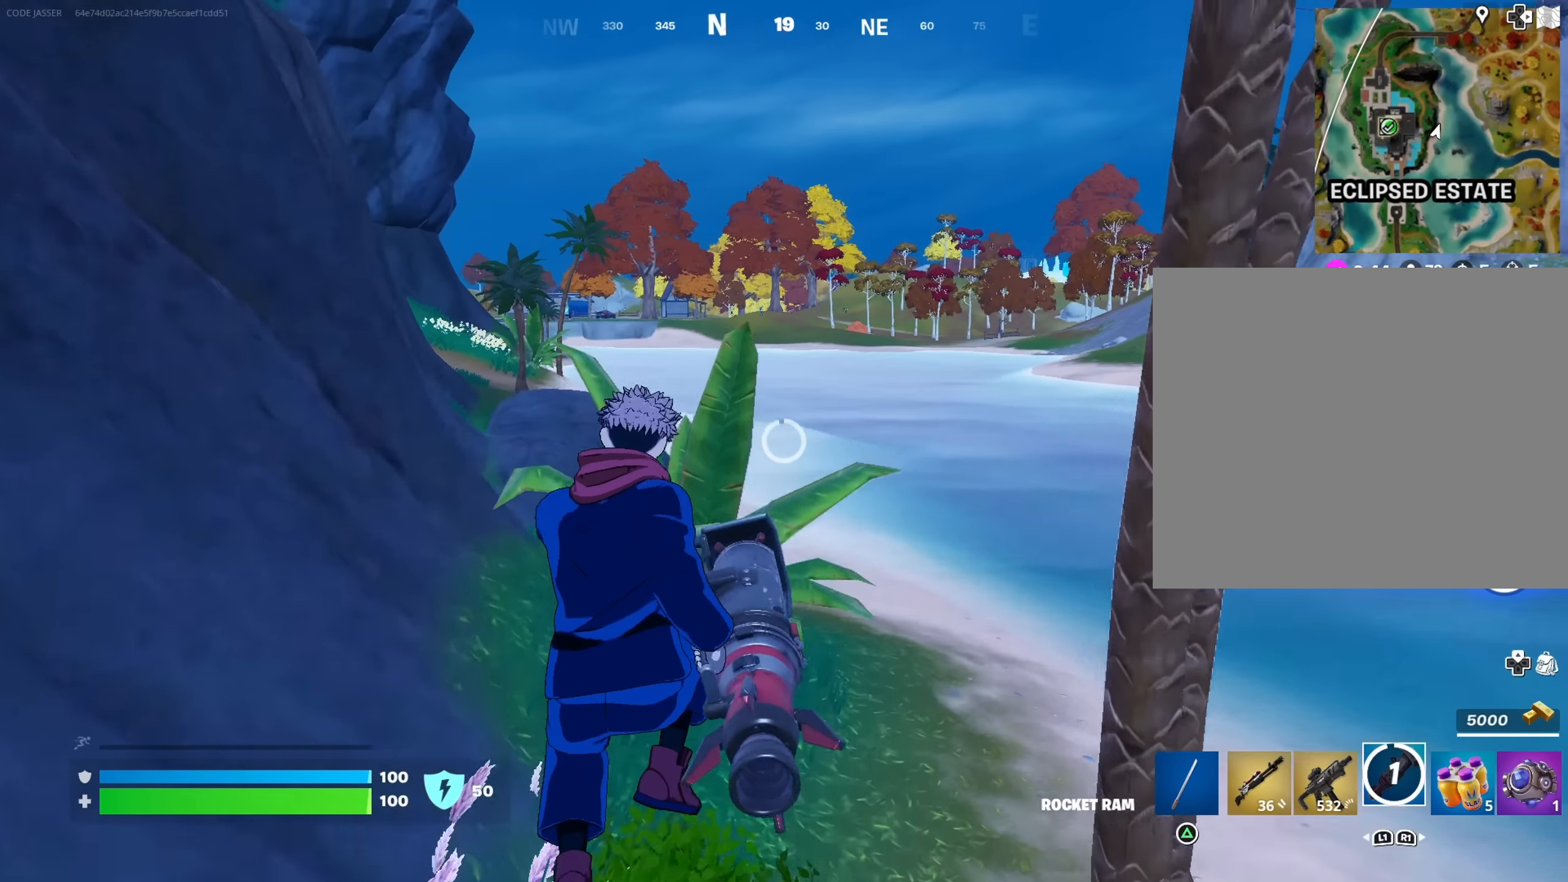
{"buttons": [], "left_stick": "up", "right_stick": "center", "events": [[233, "R3", "down"], [317, "R3", "up"]]}
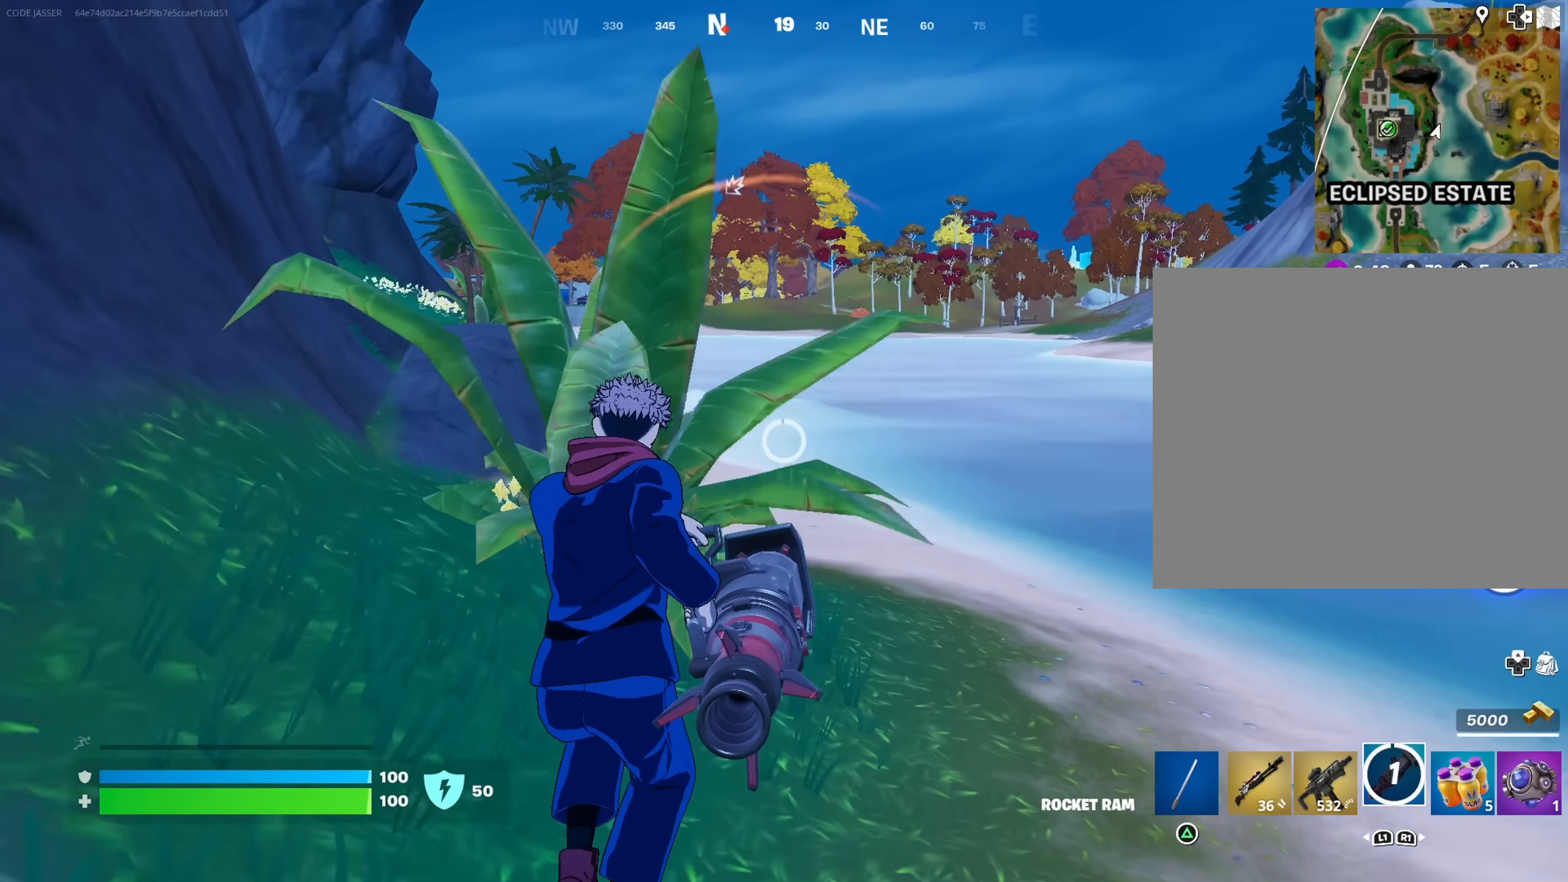
{"buttons": ["CROSS"], "left_stick": "up-left", "right_stick": "center", "events": [[300, "left_stick", "up-left"], [417, "CROSS", "down"]]}
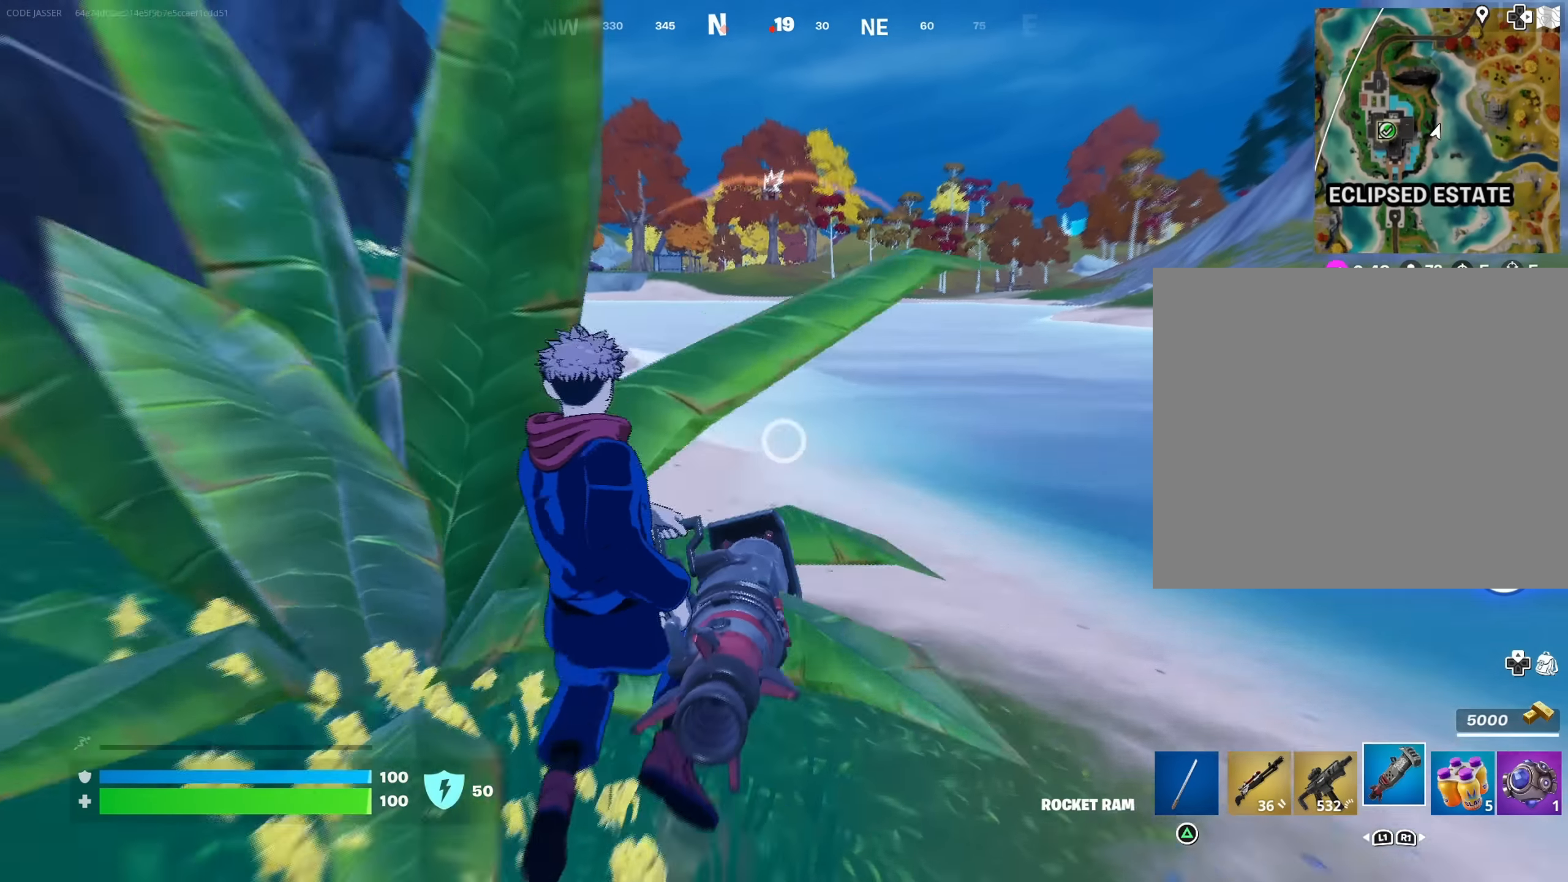
{"buttons": ["R2"], "left_stick": "up-left", "right_stick": "center", "events": [[33, "CROSS", "up"], [183, "R2", "down"], [250, "right_stick", "up"], [300, "right_stick", "center"]]}
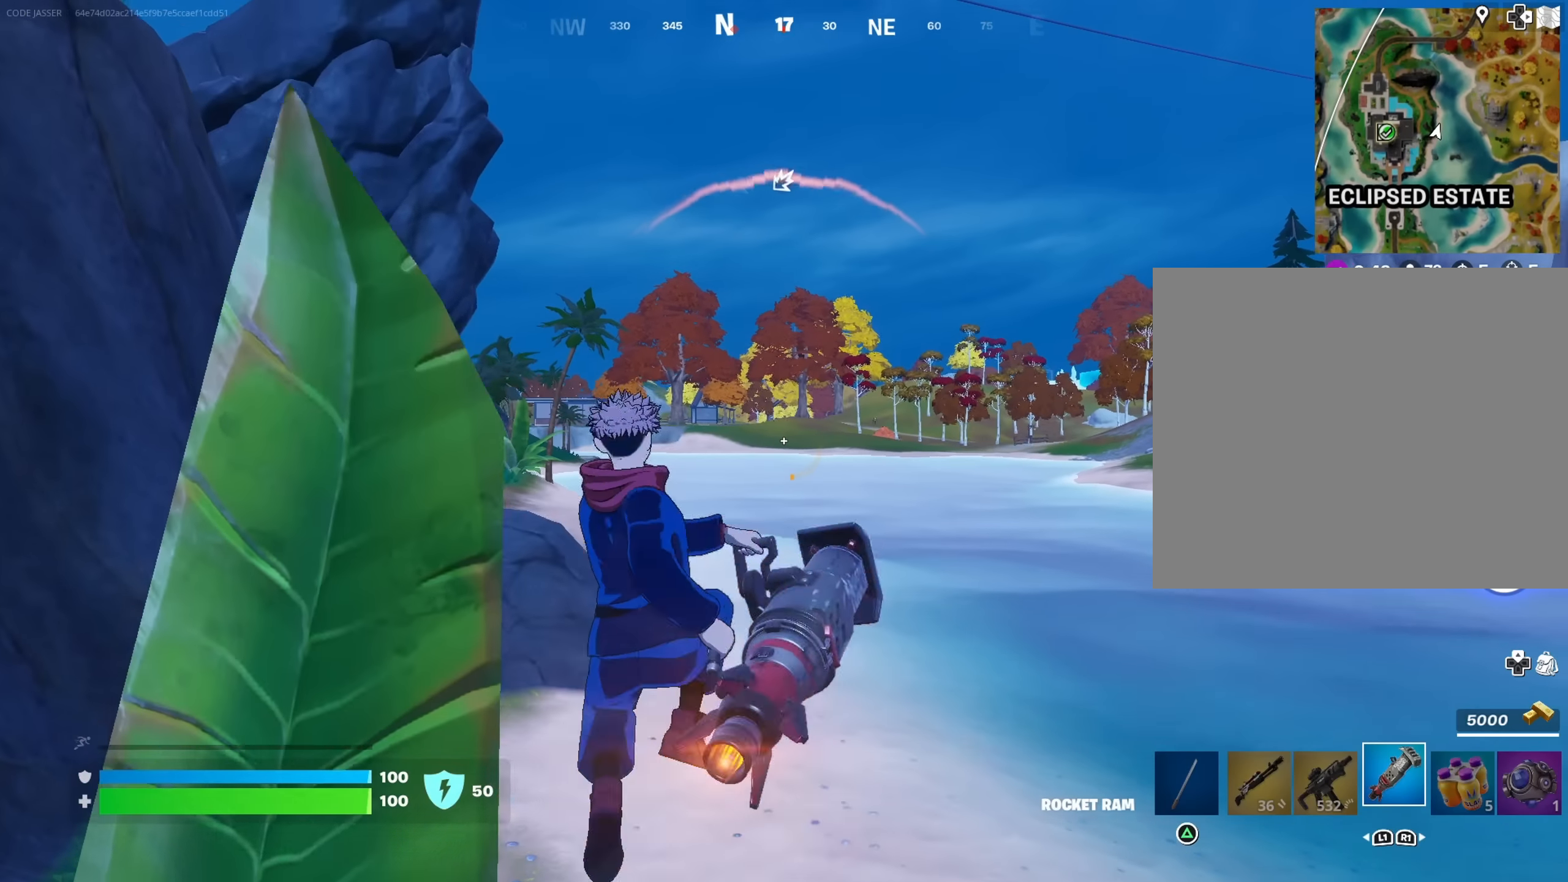
{"buttons": [], "left_stick": "up", "right_stick": "up", "events": [[67, "R2", "up"], [333, "left_stick", "up"], [417, "right_stick", "up"]]}
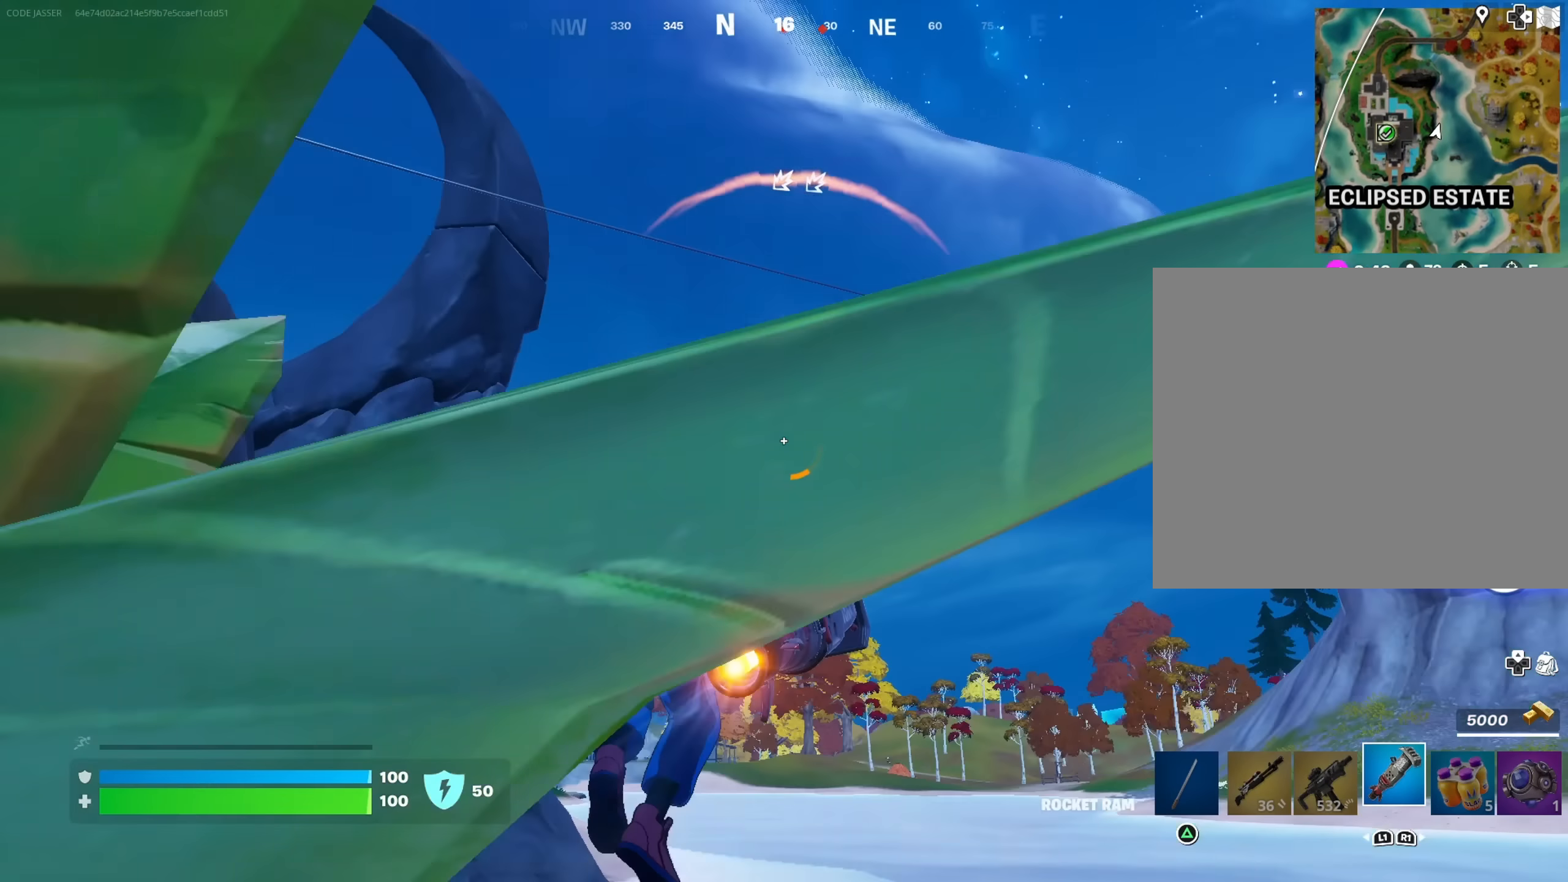
{"buttons": [], "left_stick": "up", "right_stick": "center", "events": [[83, "right_stick", "center"], [367, "right_stick", "down"], [433, "right_stick", "center"]]}
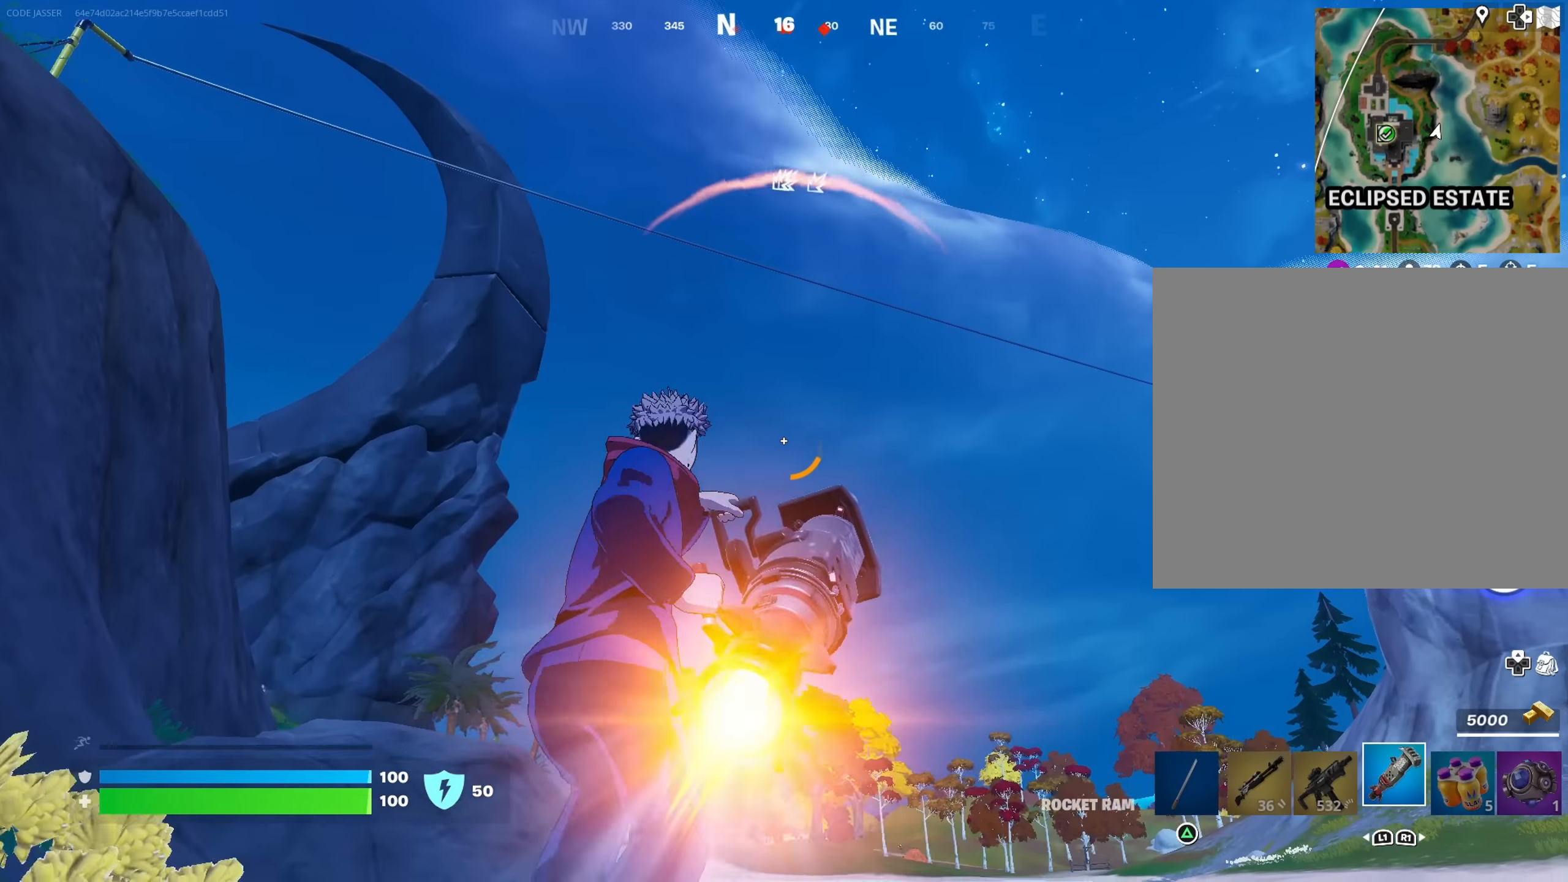
{"buttons": [], "left_stick": "up", "right_stick": "center", "events": []}
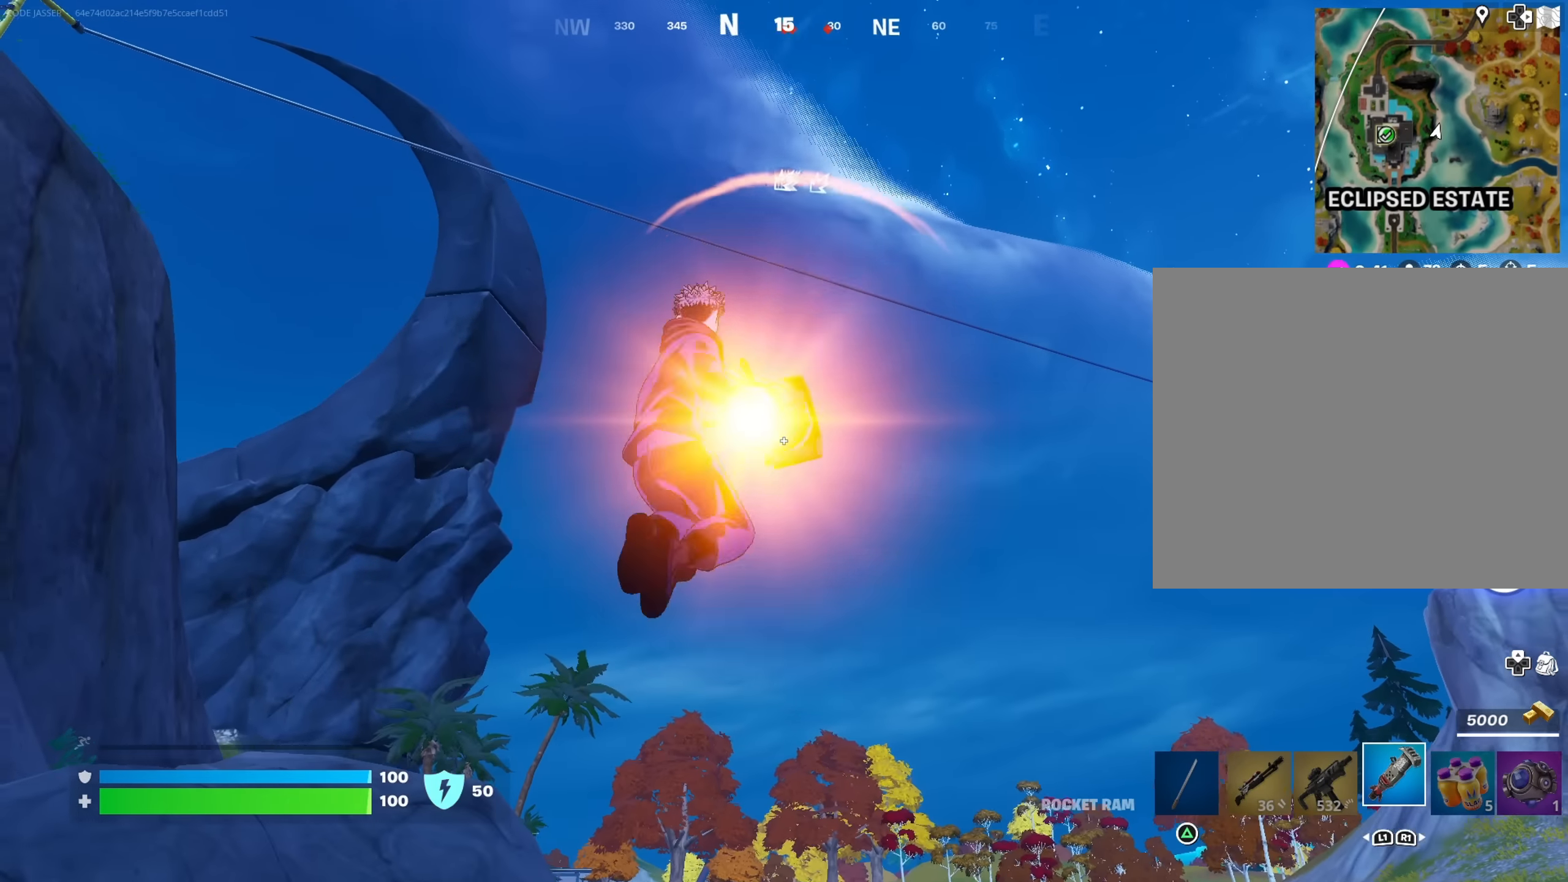
{"buttons": [], "left_stick": "up", "right_stick": "center", "events": []}
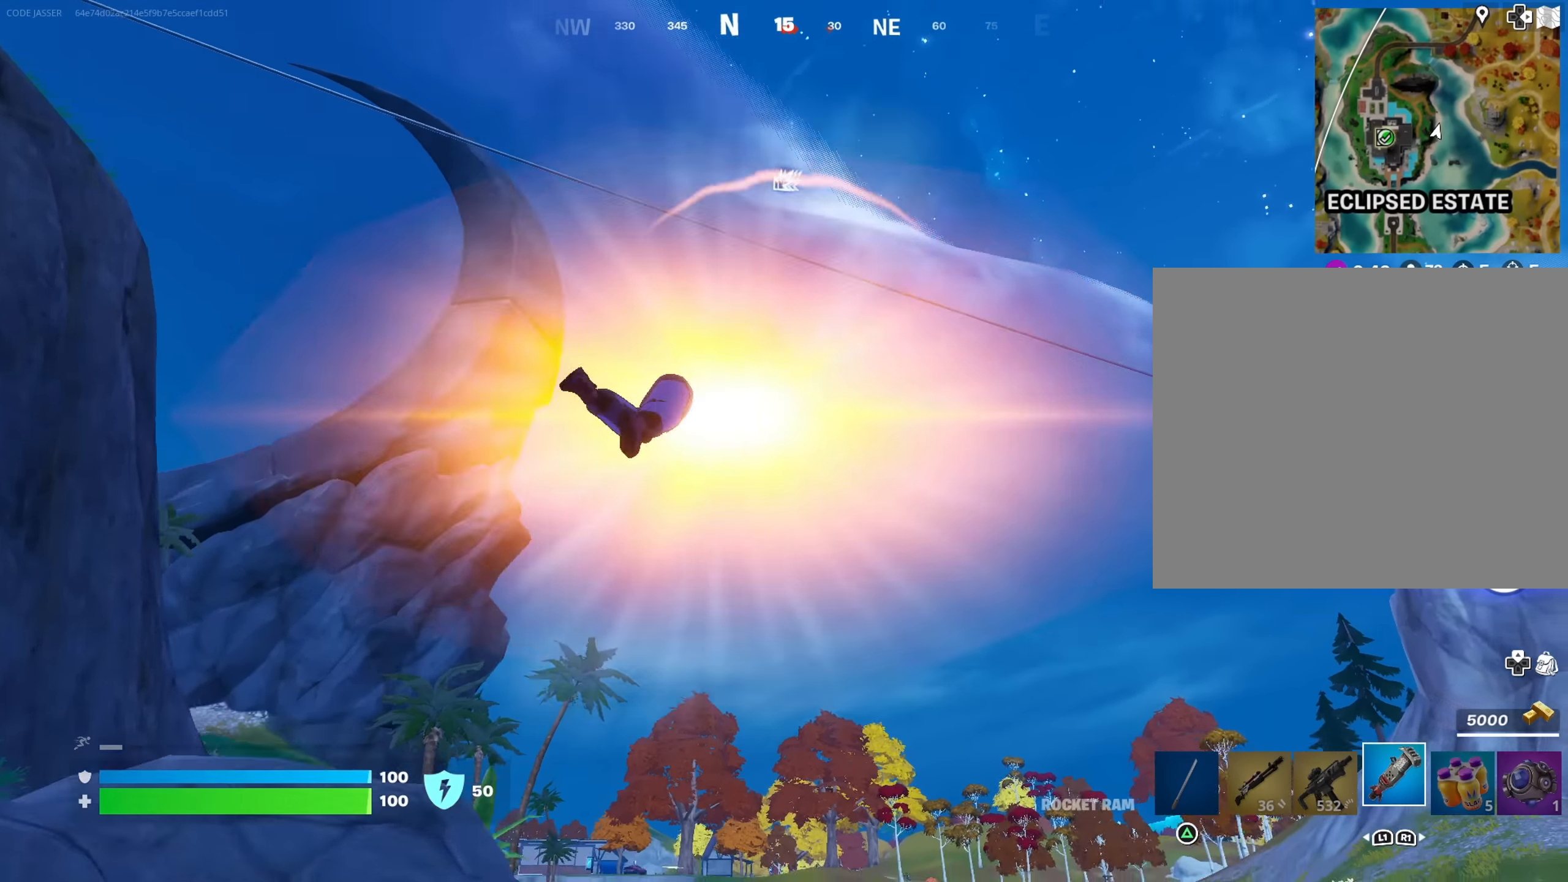
{"buttons": [], "left_stick": "up", "right_stick": "center", "events": []}
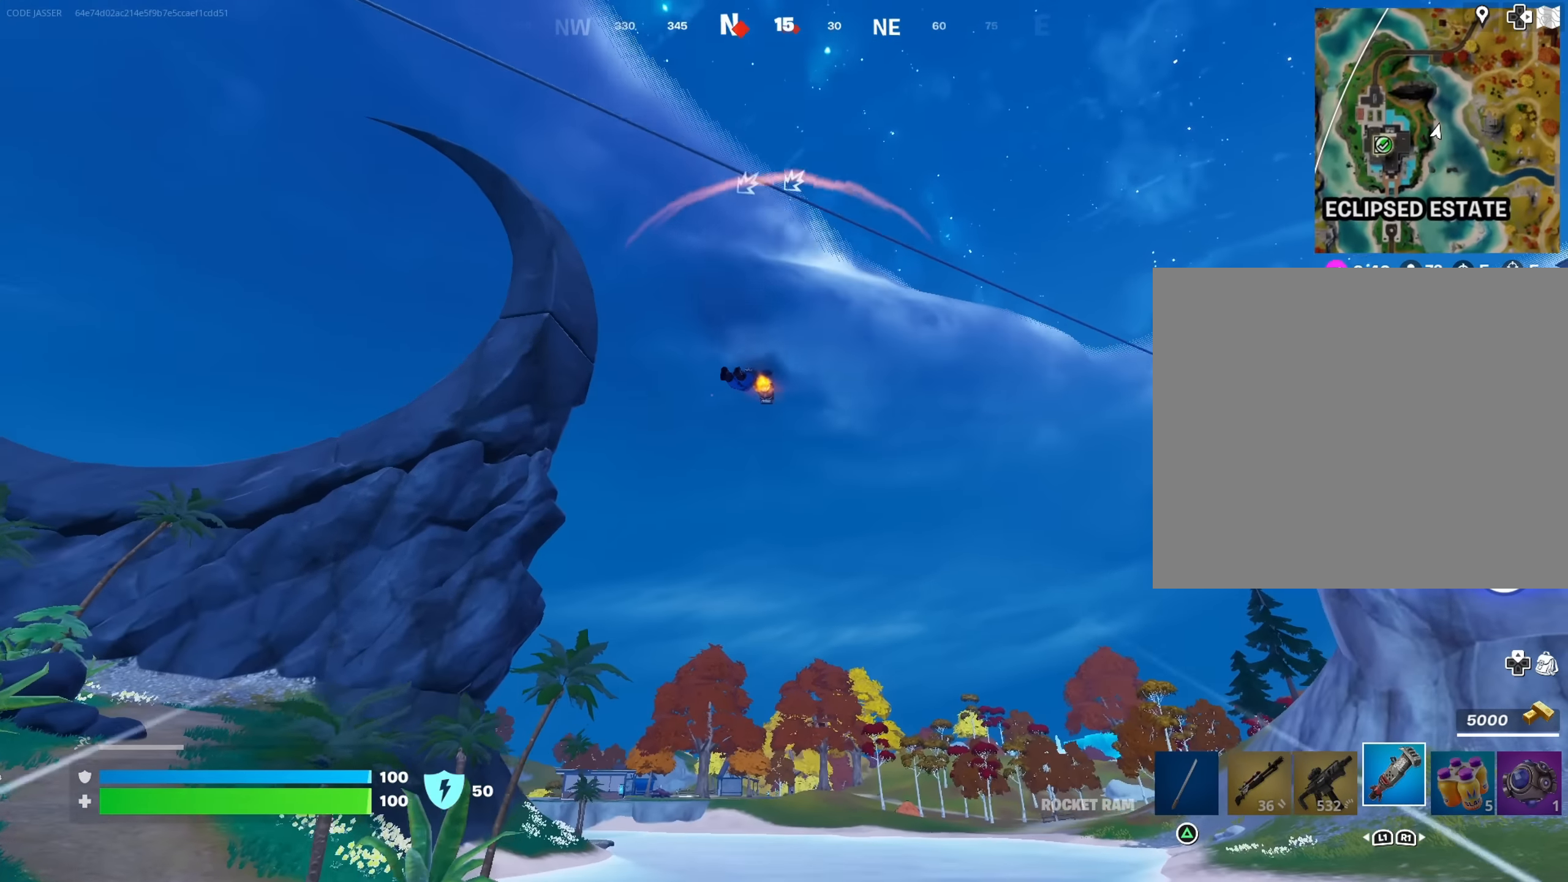
{"buttons": [], "left_stick": "up", "right_stick": "center", "events": []}
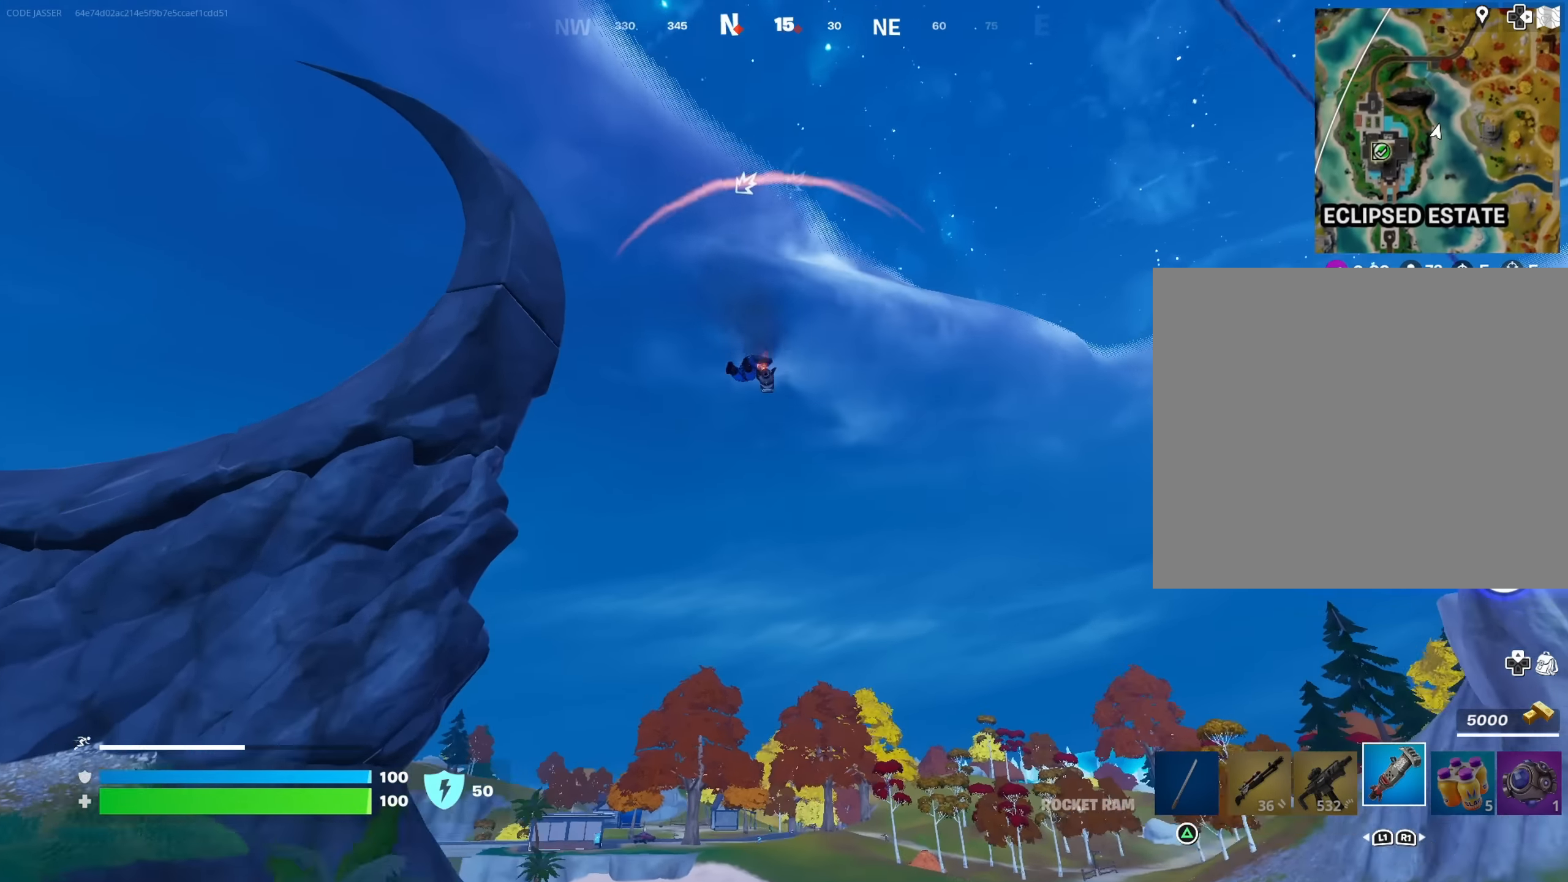
{"buttons": [], "left_stick": "up", "right_stick": "center", "events": [[117, "right_stick", "down"], [300, "right_stick", "center"]]}
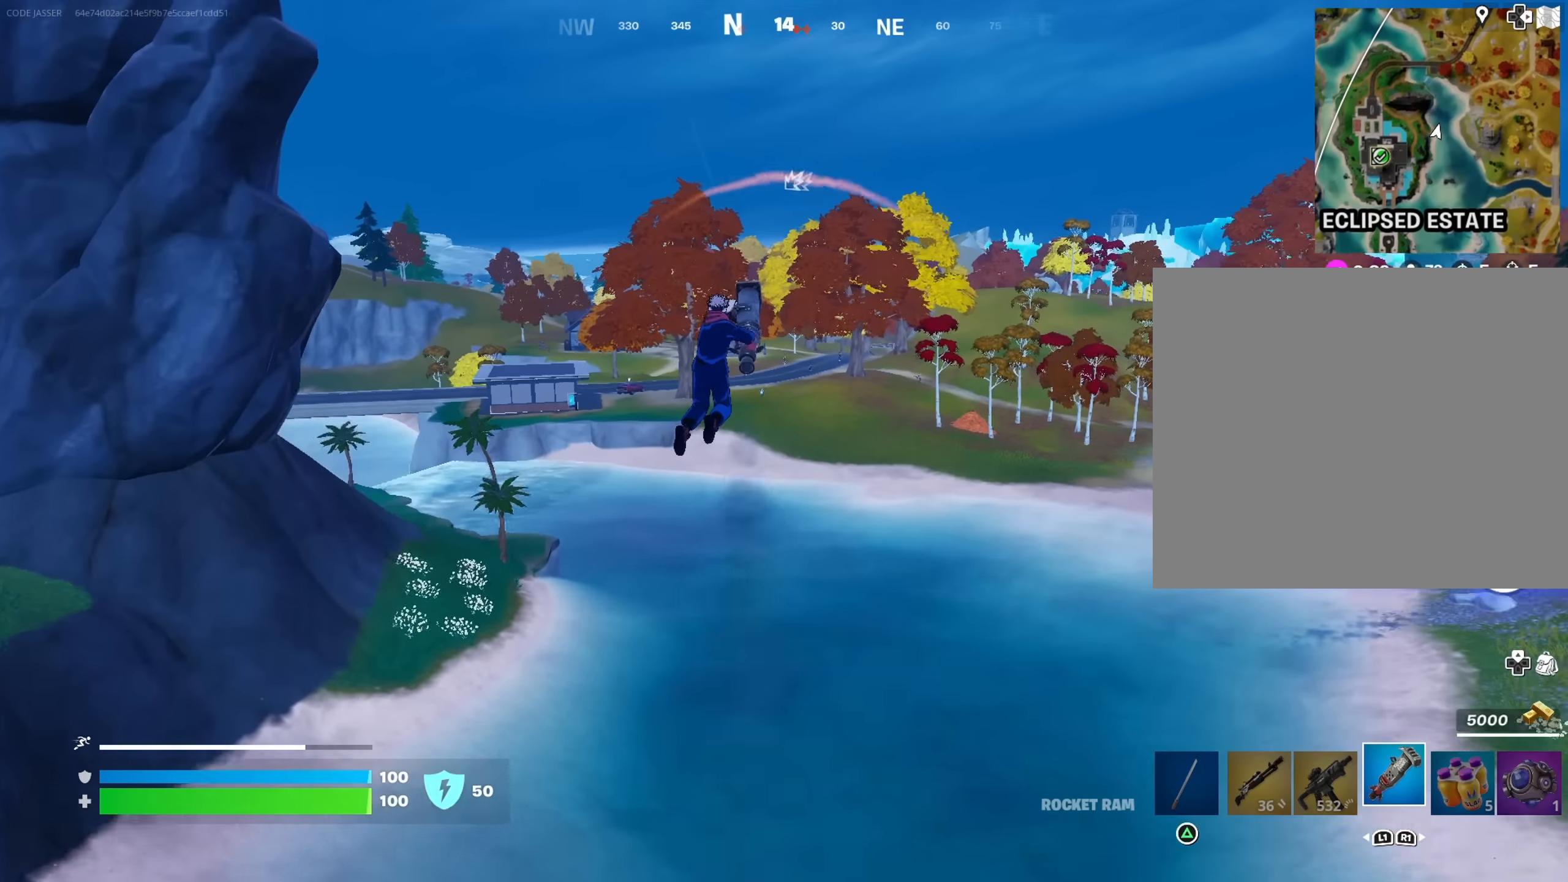
{"buttons": [], "left_stick": "up", "right_stick": "center", "events": []}
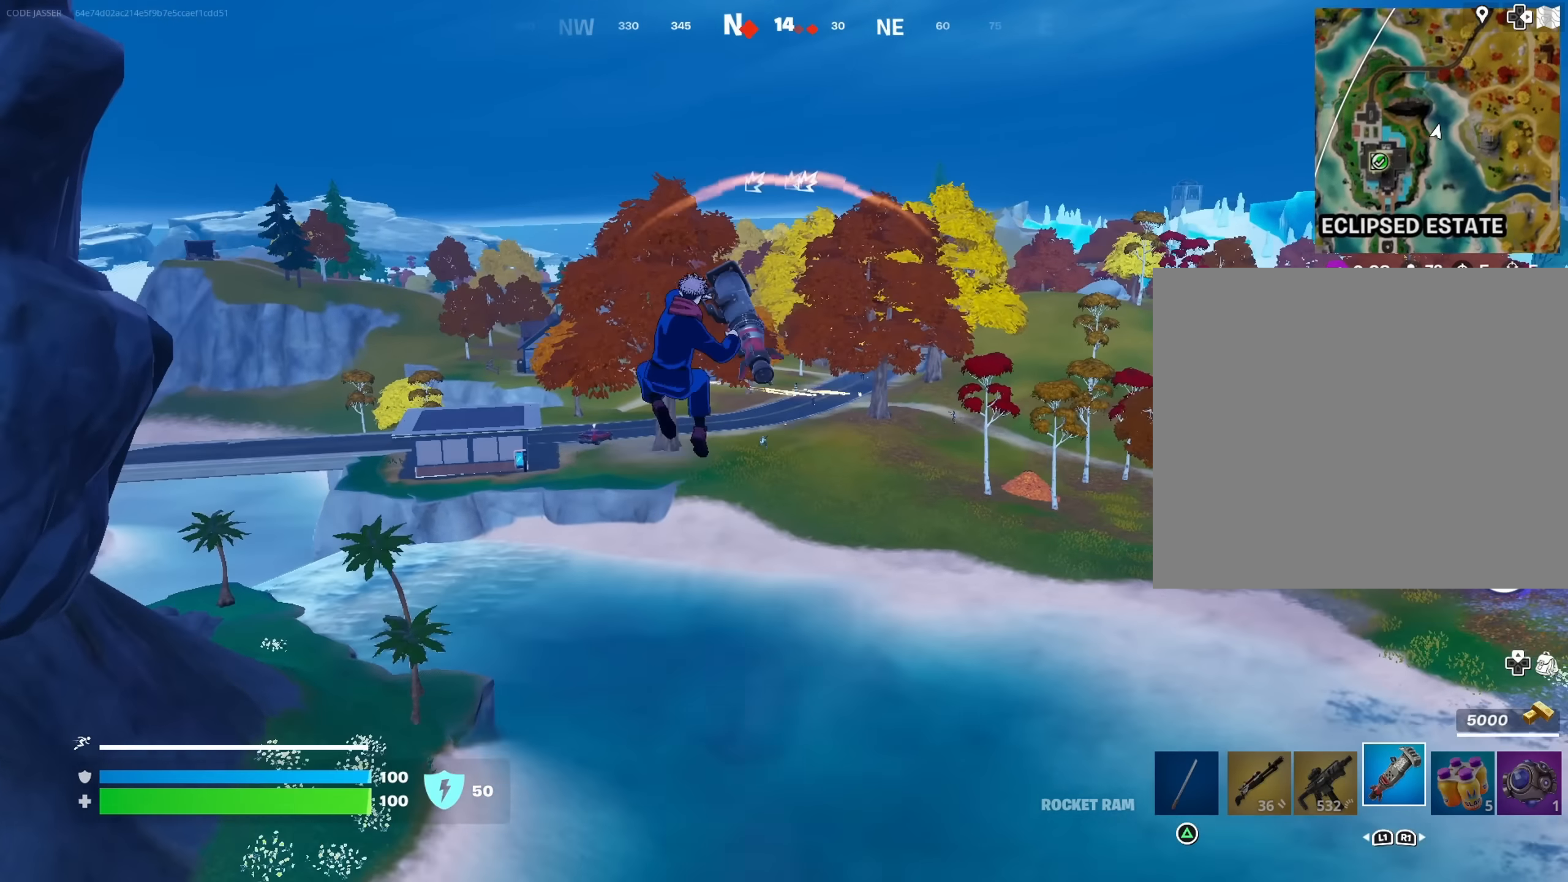
{"buttons": [], "left_stick": "up", "right_stick": "center", "events": []}
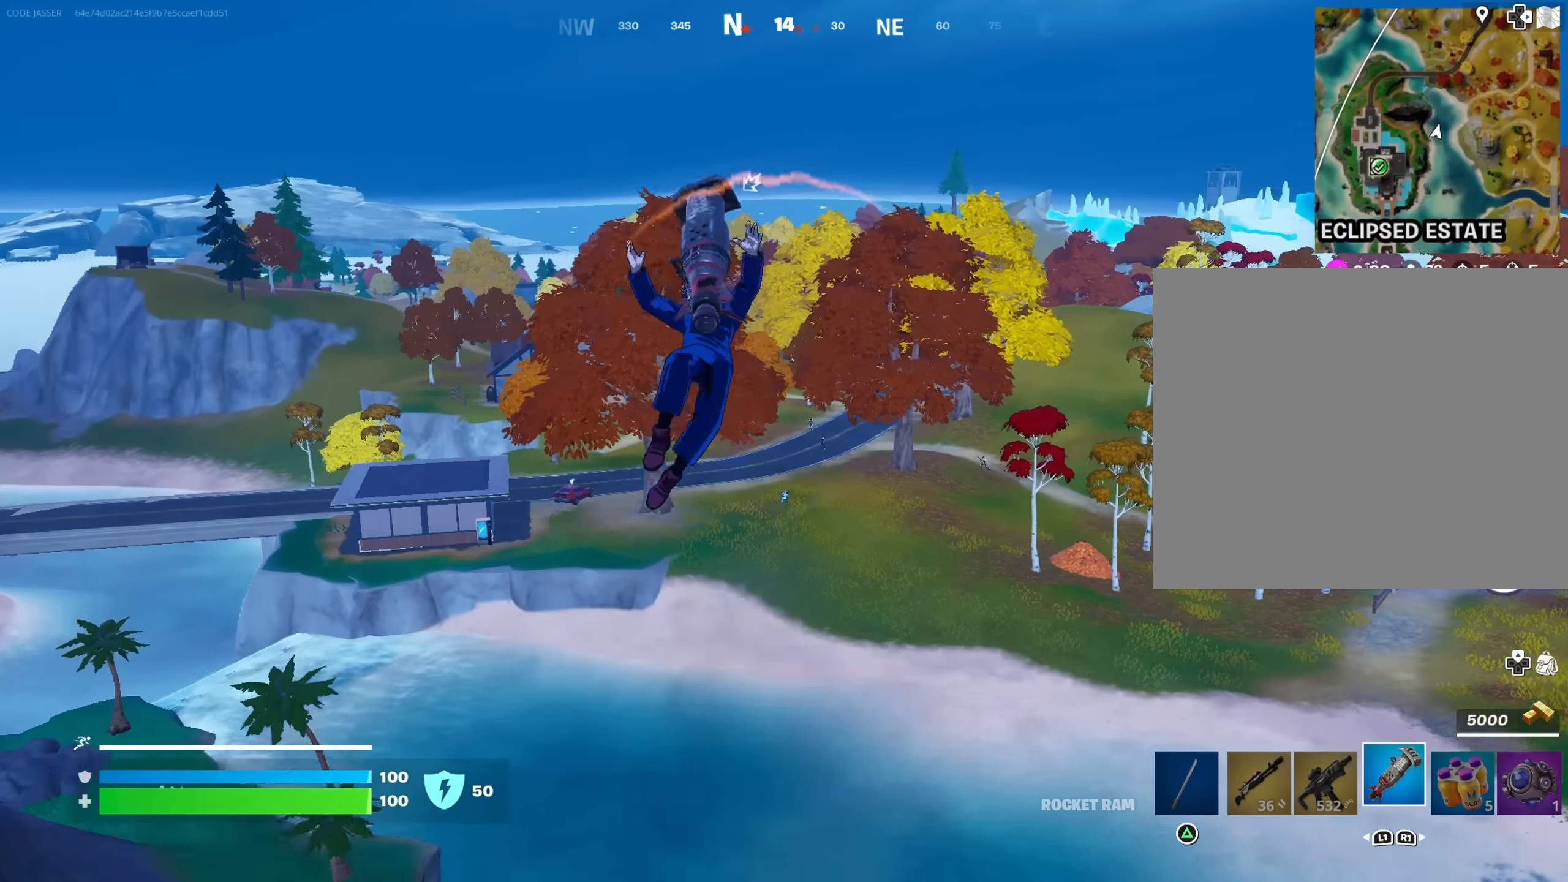
{"buttons": [], "left_stick": "up", "right_stick": "center", "events": []}